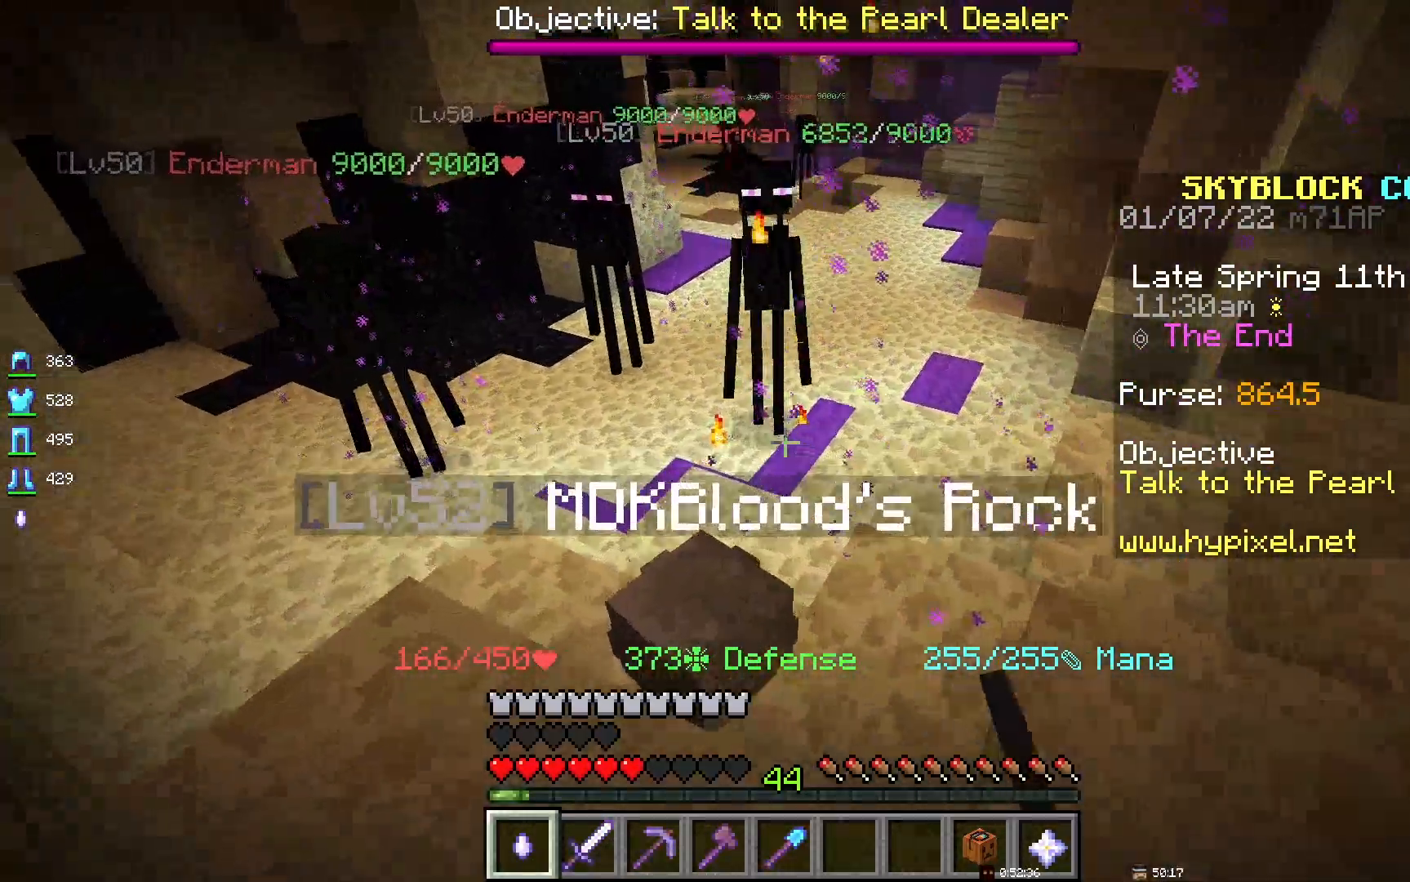
Gameplay with keyboard and mouse; each line is a JSON object with the keys and mouse buttons held at the frame after it. "events" lists presses ("down") and releases ("up") of "d", "q", "s", "space", "z", "mouse_left" and "mouse_right" between this image and that frame as [ms after this image, input, new state], when the widget could be followed in between. "mouse_left", "mouse_right" = the "left", "right" buttons of the "mouse" list. No other keys are recorded. Fast repeated clicks can show as one long hold. Mouse movement is not recorded.
{"keys": [], "mouse": [], "events": [[283, "mouse_left", "down"], [417, "mouse_left", "up"]]}
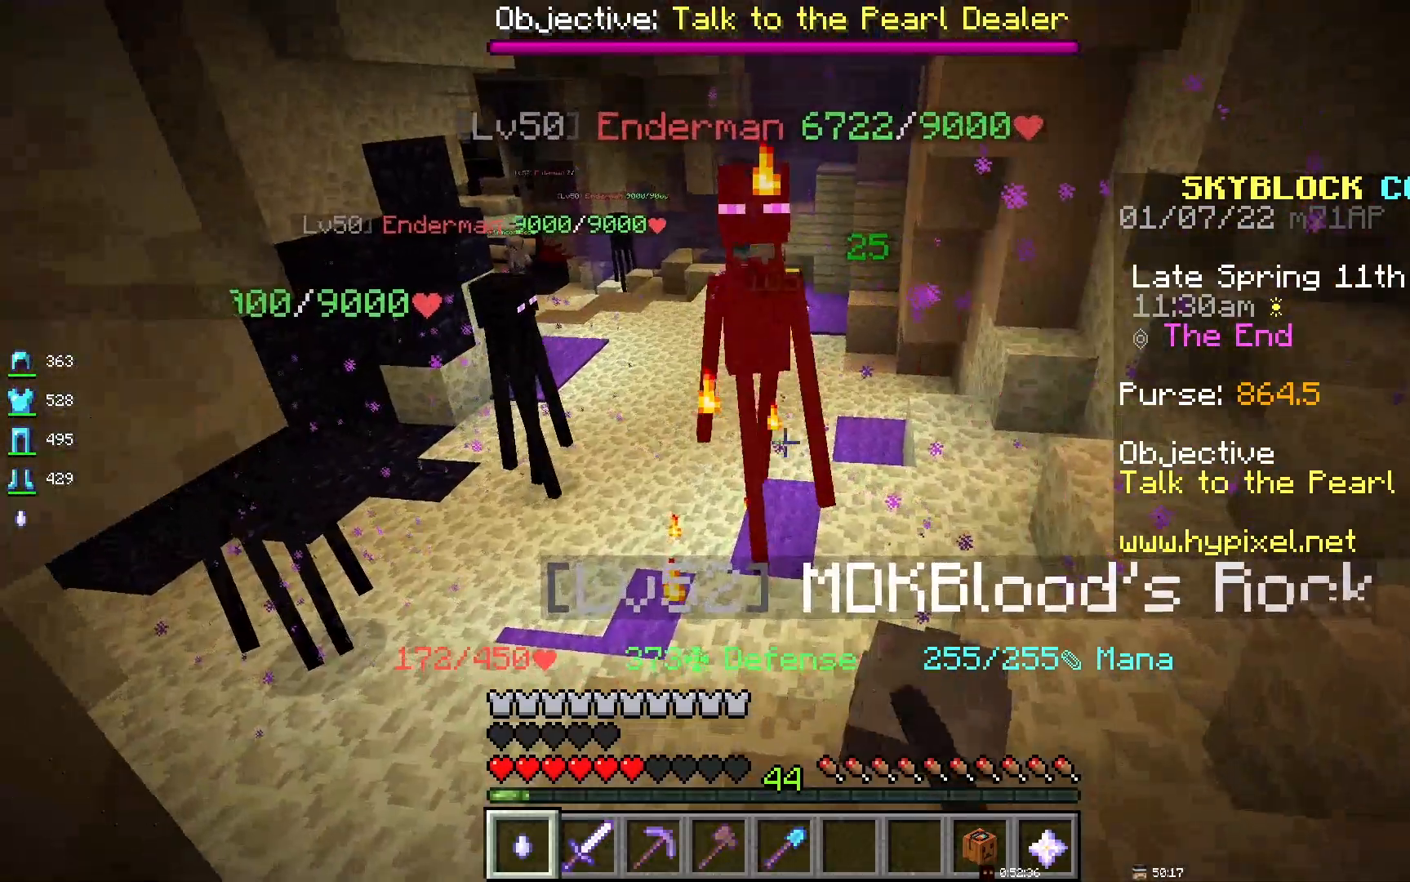
{"keys": [], "mouse": ["left"], "events": [[50, "mouse_left", "down"]]}
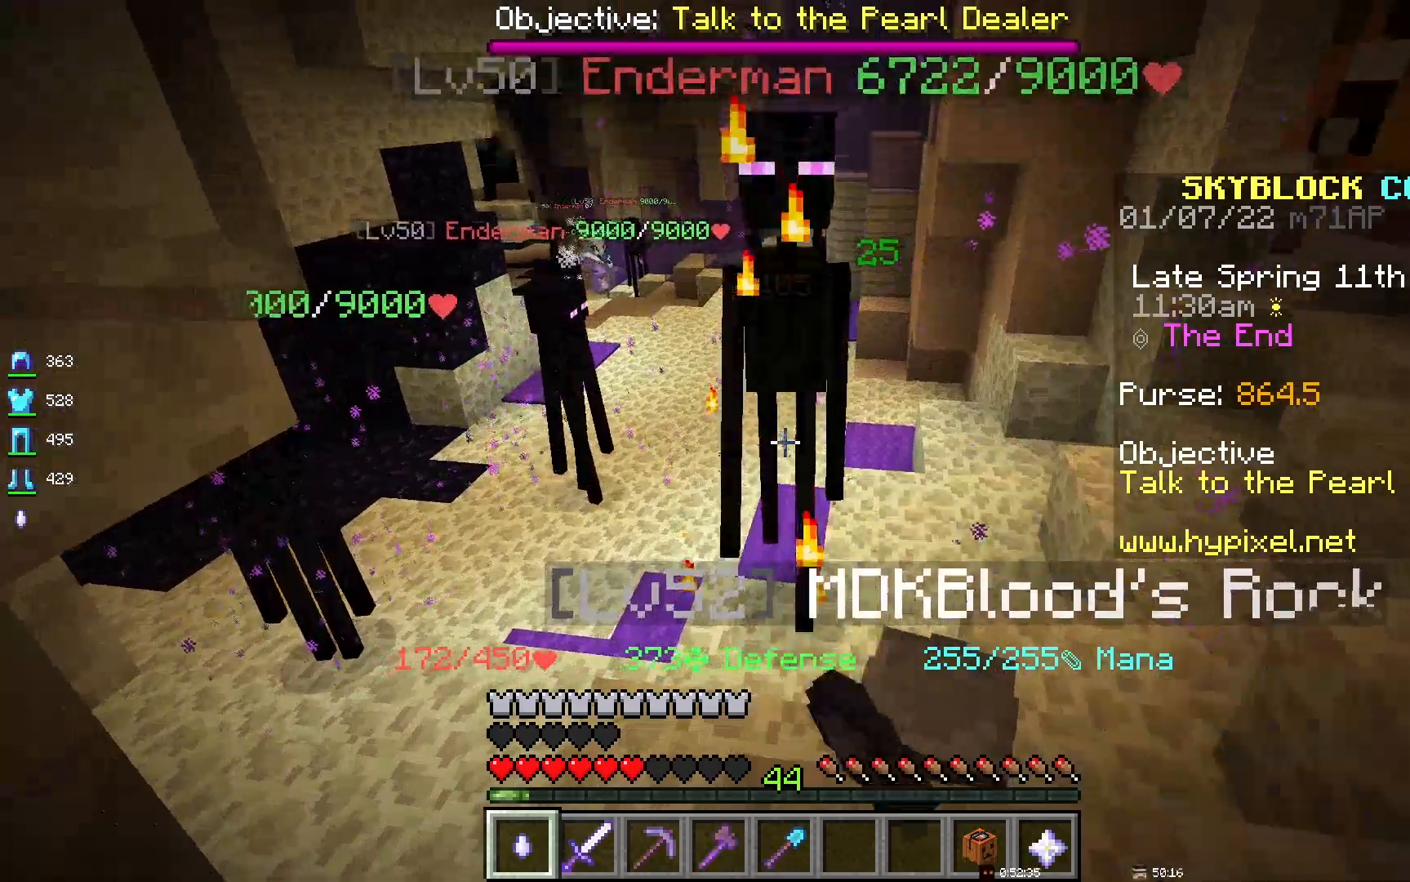
{"keys": [], "mouse": ["left"], "events": []}
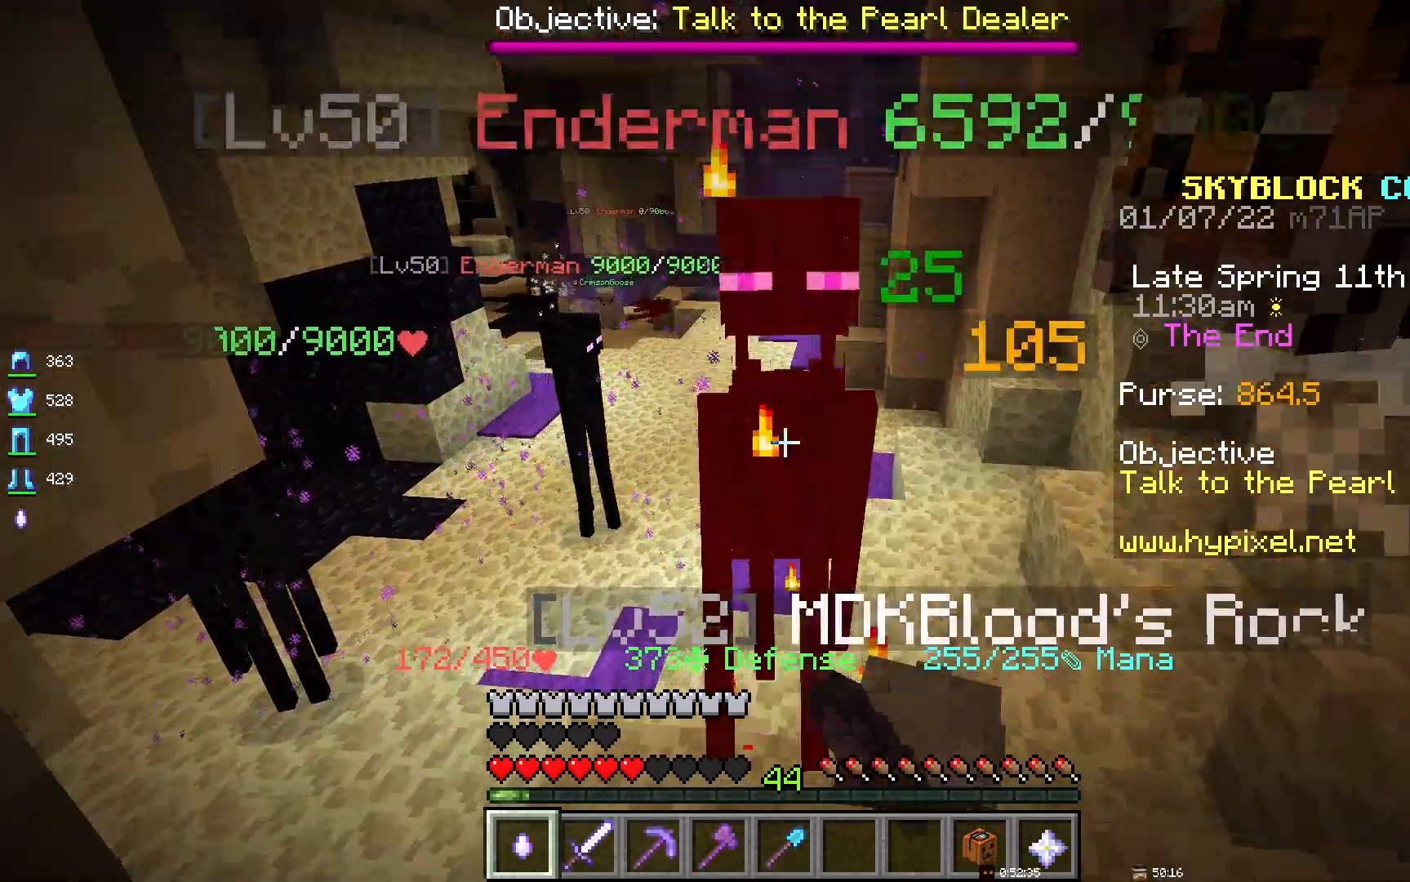
{"keys": [], "mouse": ["left"], "events": []}
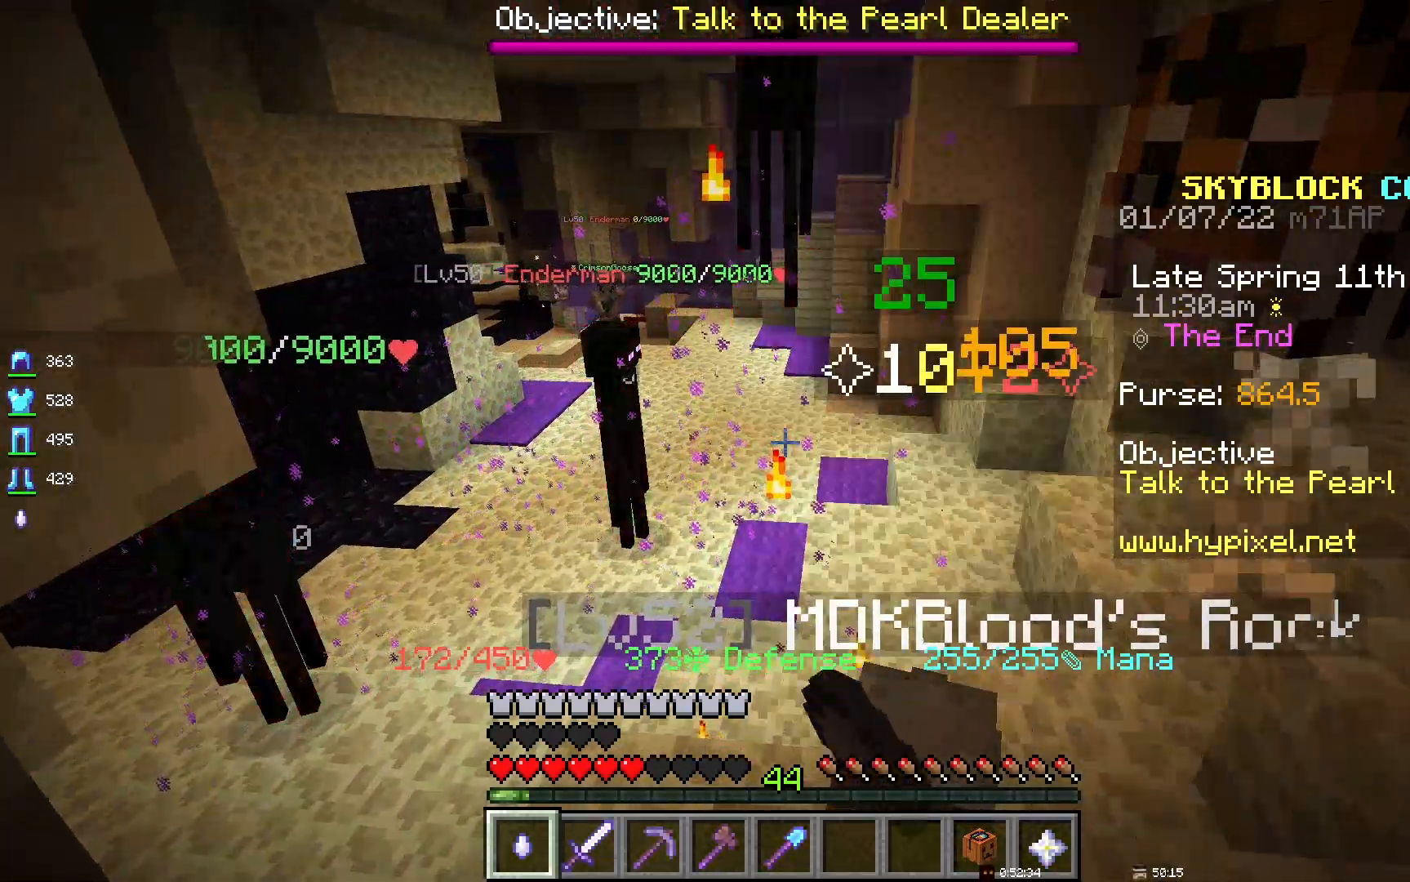
{"keys": [], "mouse": [], "events": [[33, "mouse_left", "up"]]}
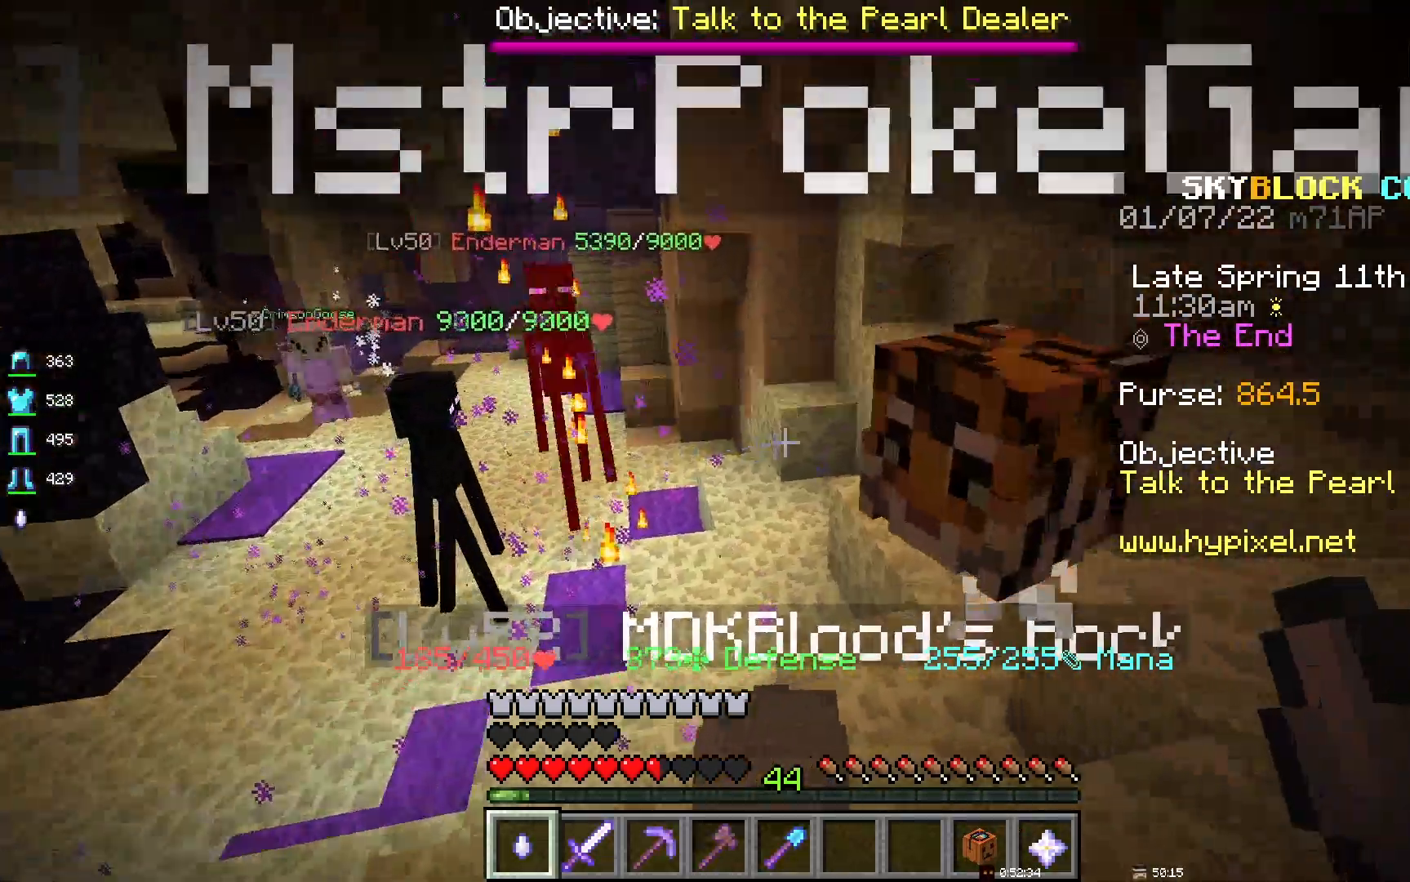
{"keys": [], "mouse": [], "events": []}
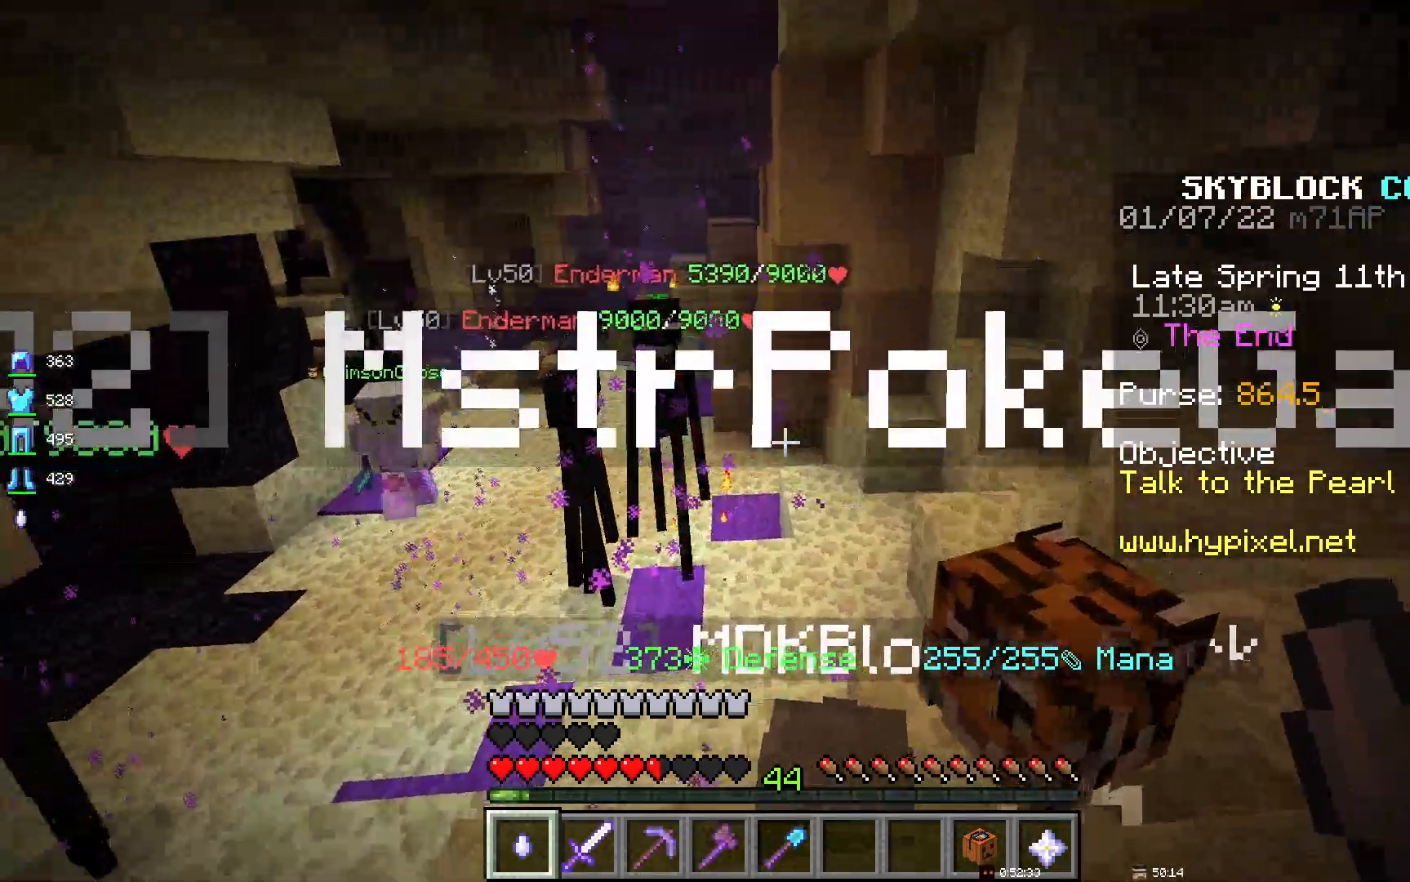
{"keys": [], "mouse": ["left"], "events": [[433, "mouse_left", "down"]]}
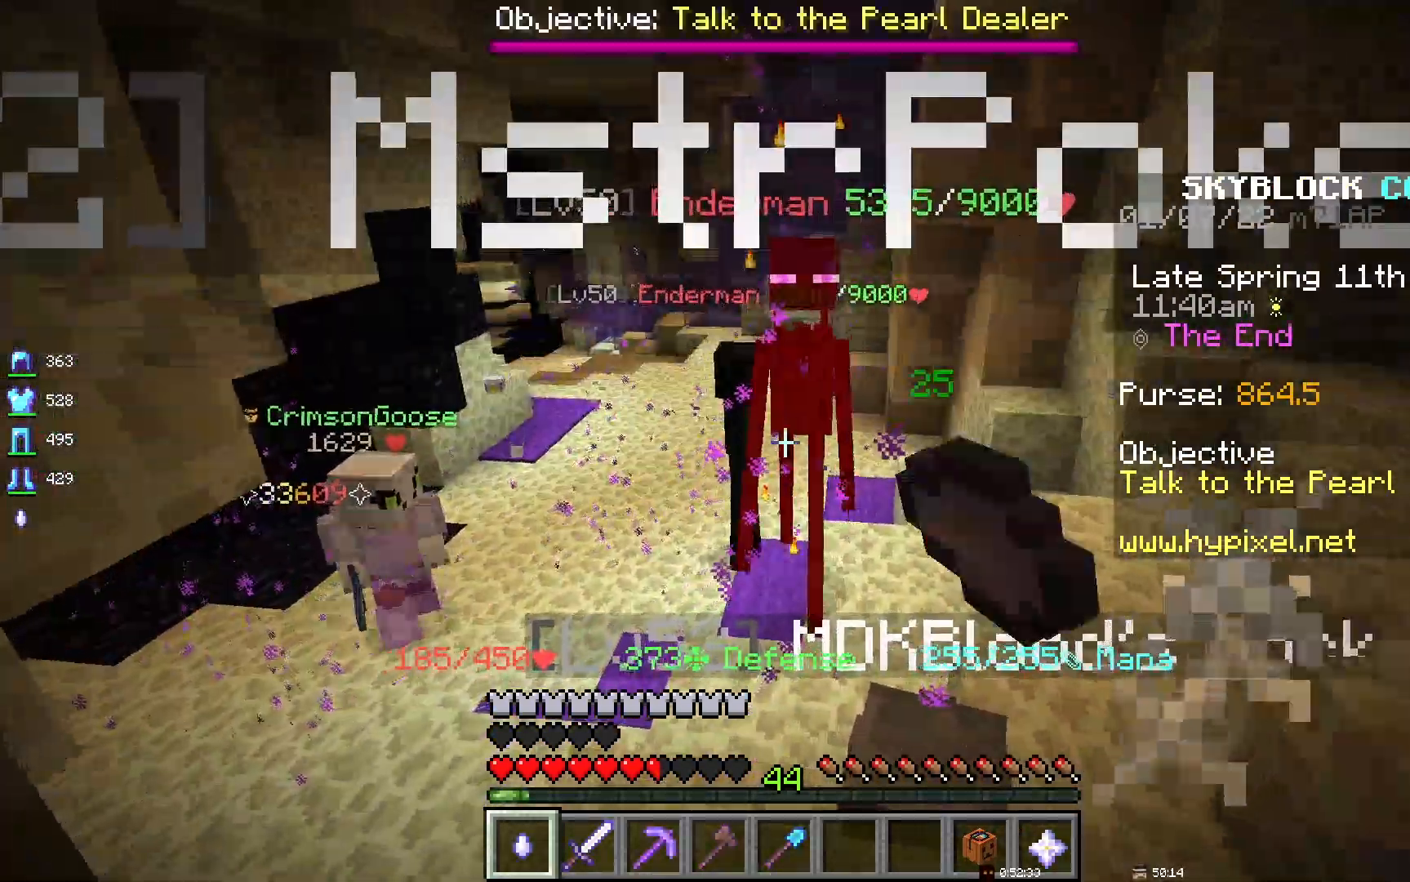
{"keys": [], "mouse": ["left"], "events": []}
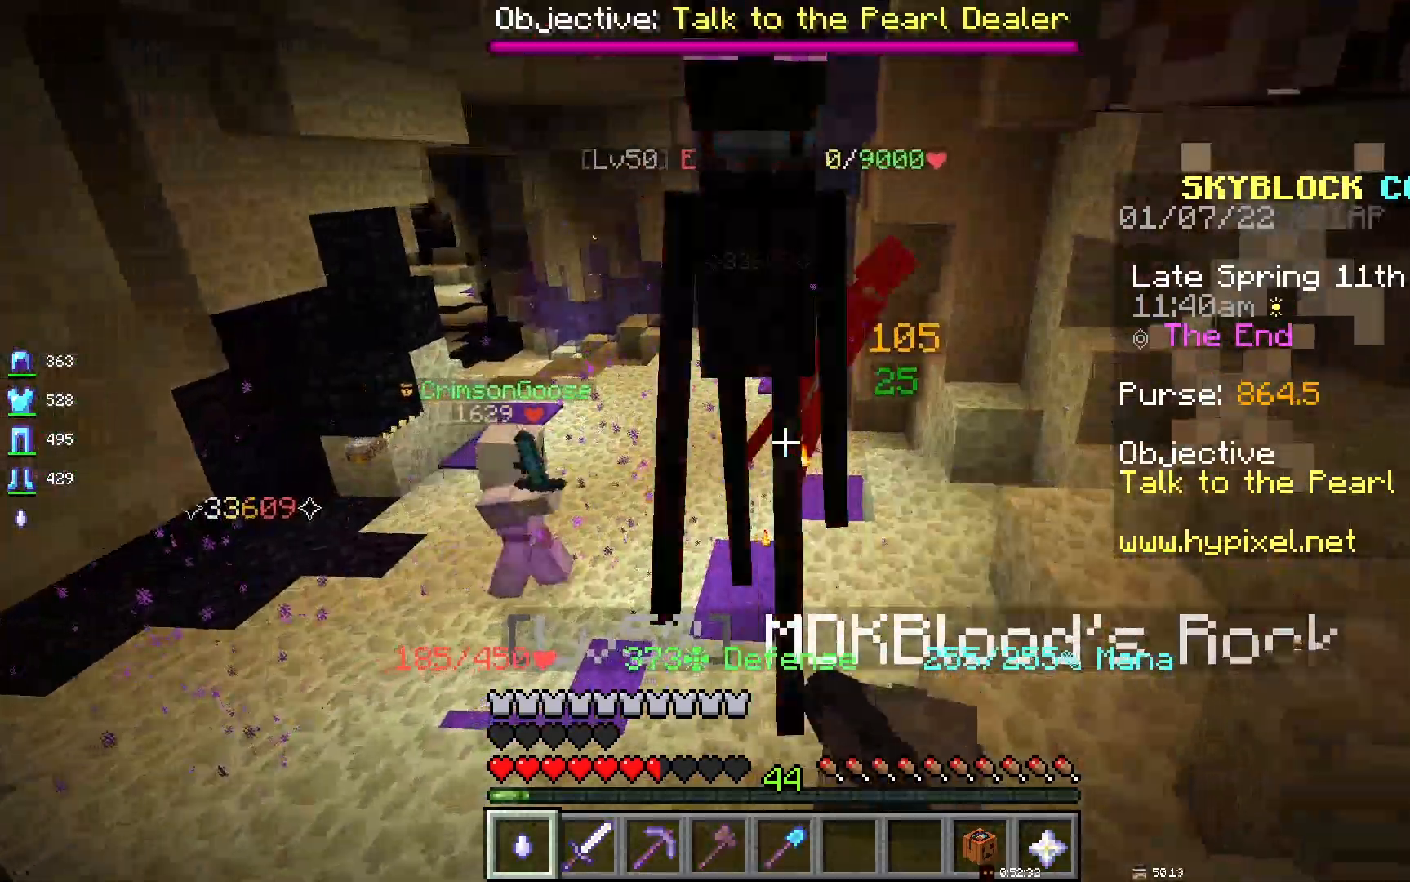
{"keys": [], "mouse": ["left"], "events": []}
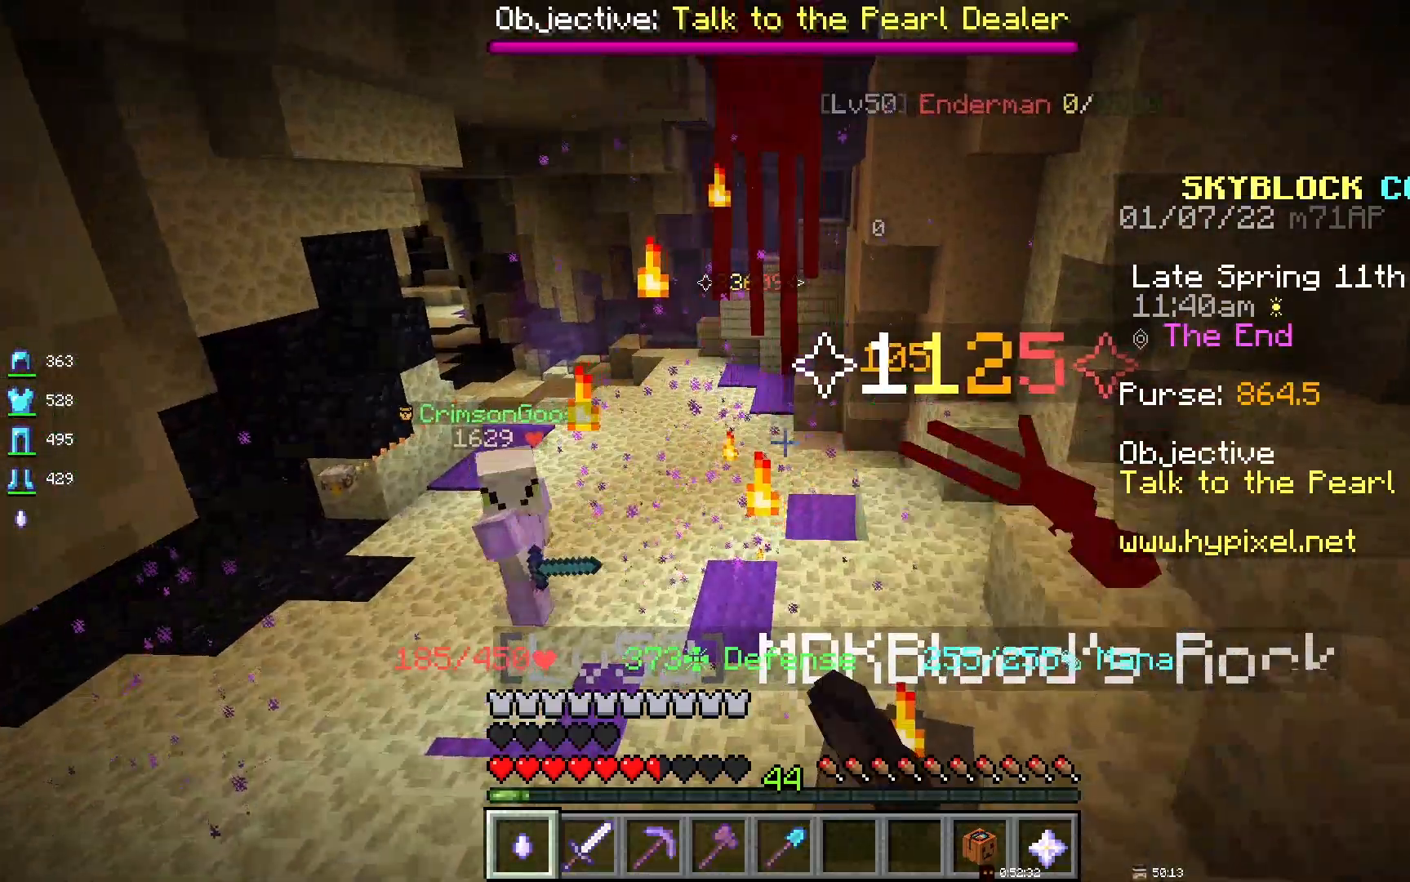
{"keys": [], "mouse": [], "events": [[233, "mouse_left", "up"]]}
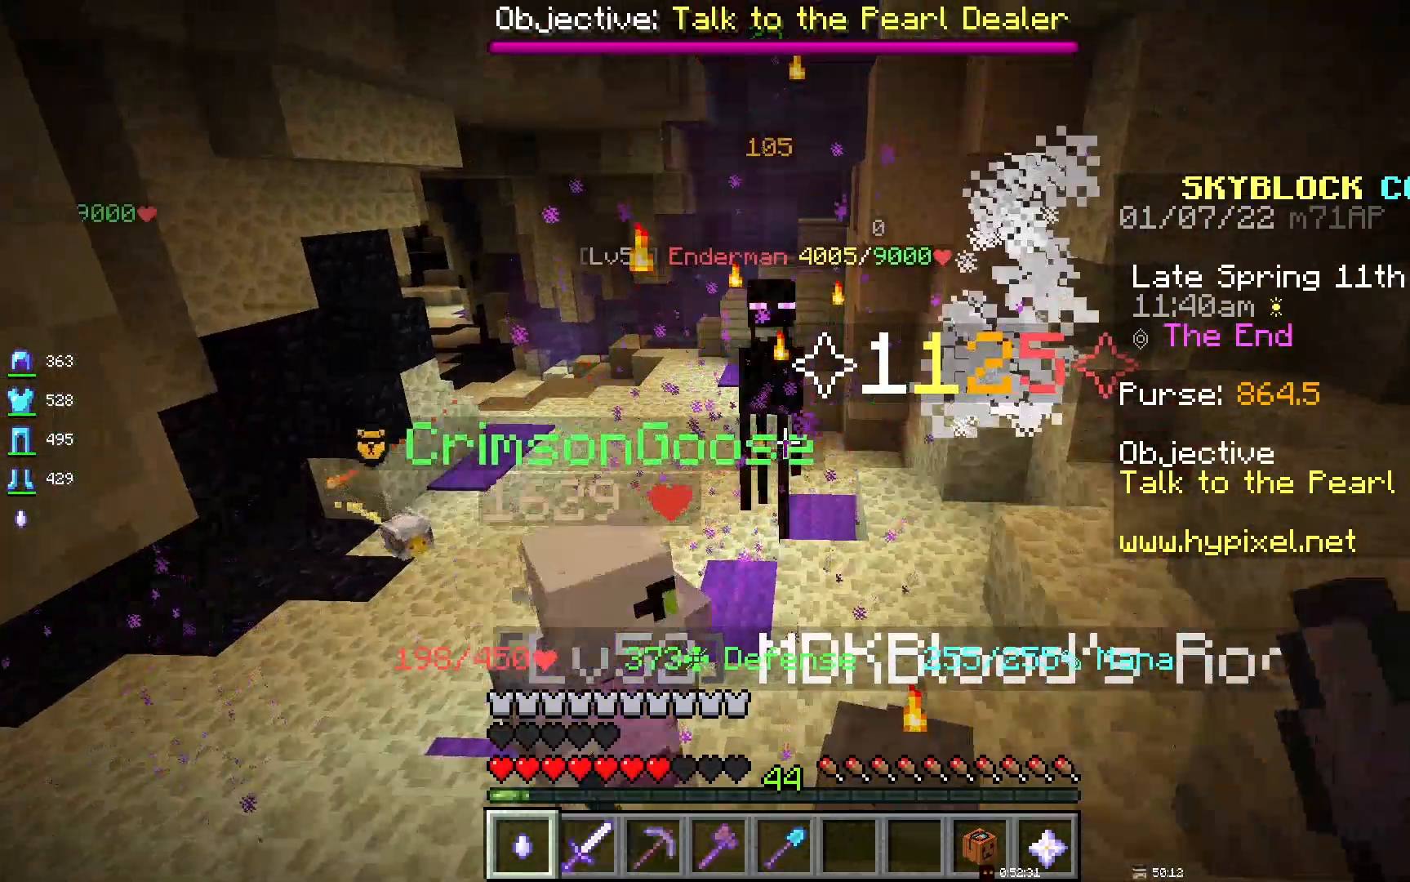
{"keys": [], "mouse": [], "events": []}
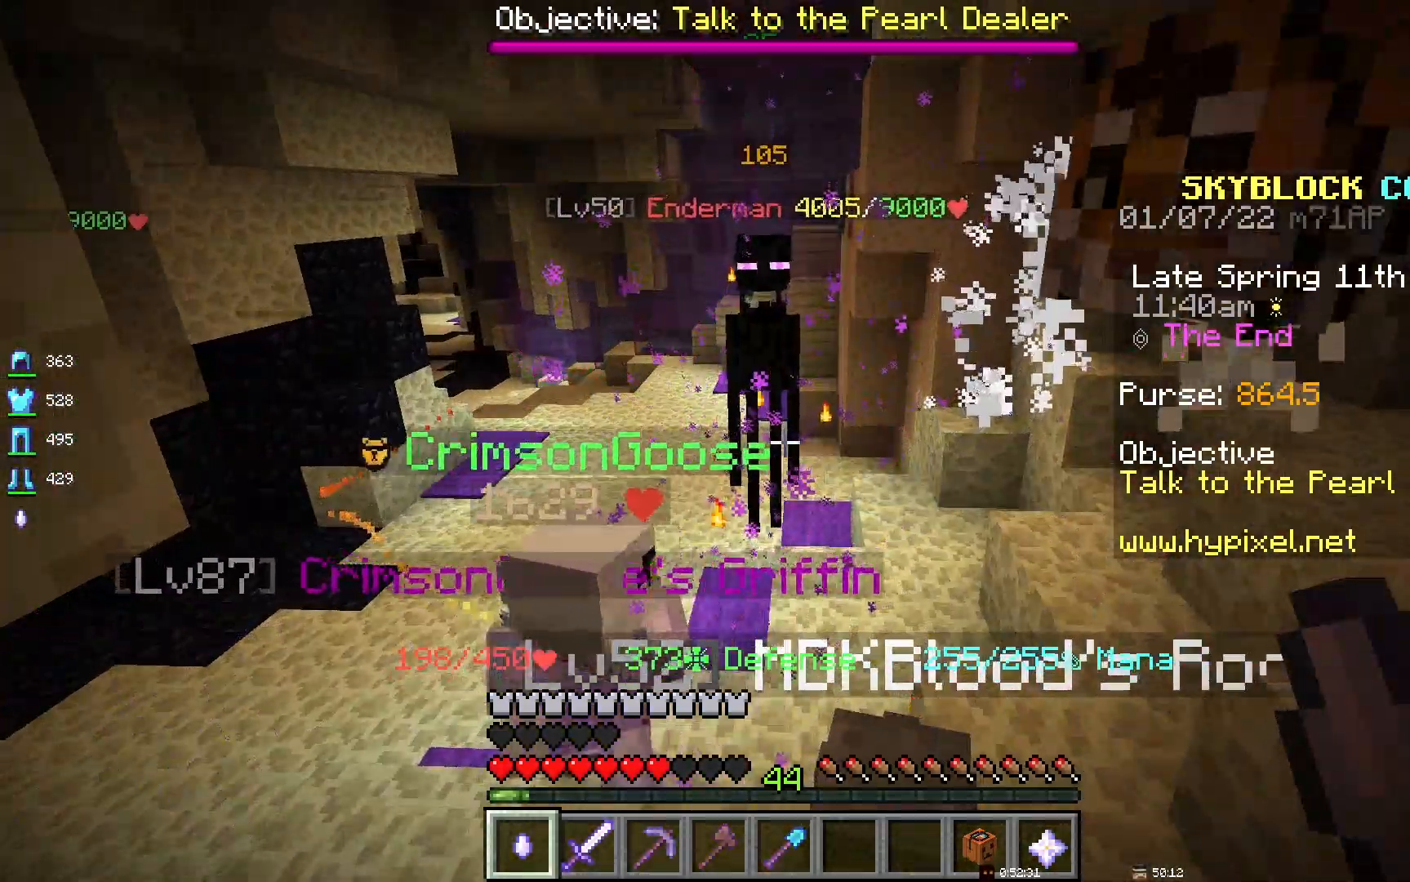
{"keys": [], "mouse": [], "events": []}
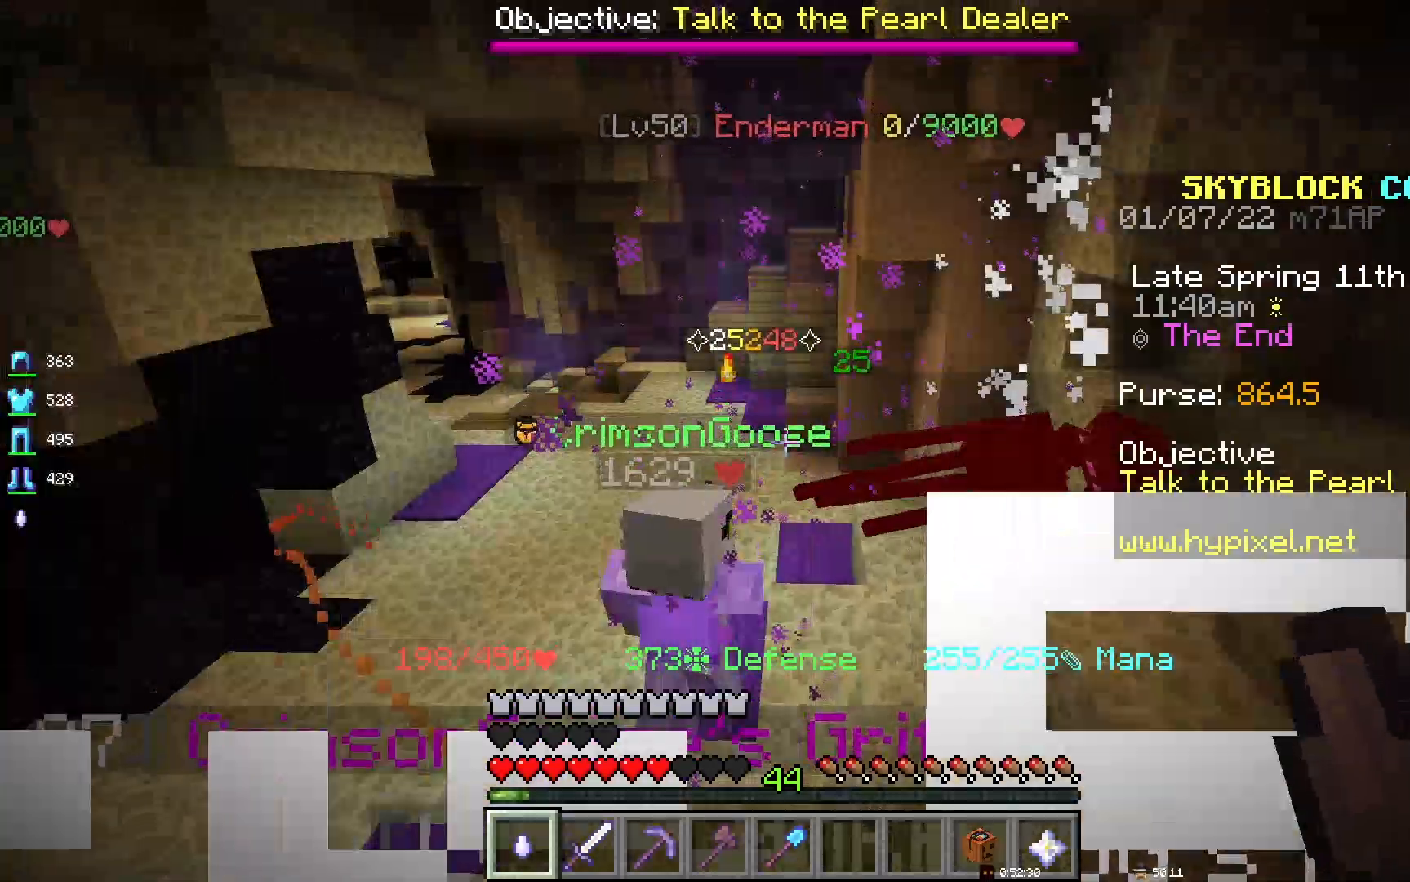
{"keys": ["s"], "mouse": [], "events": [[350, "s", "down"]]}
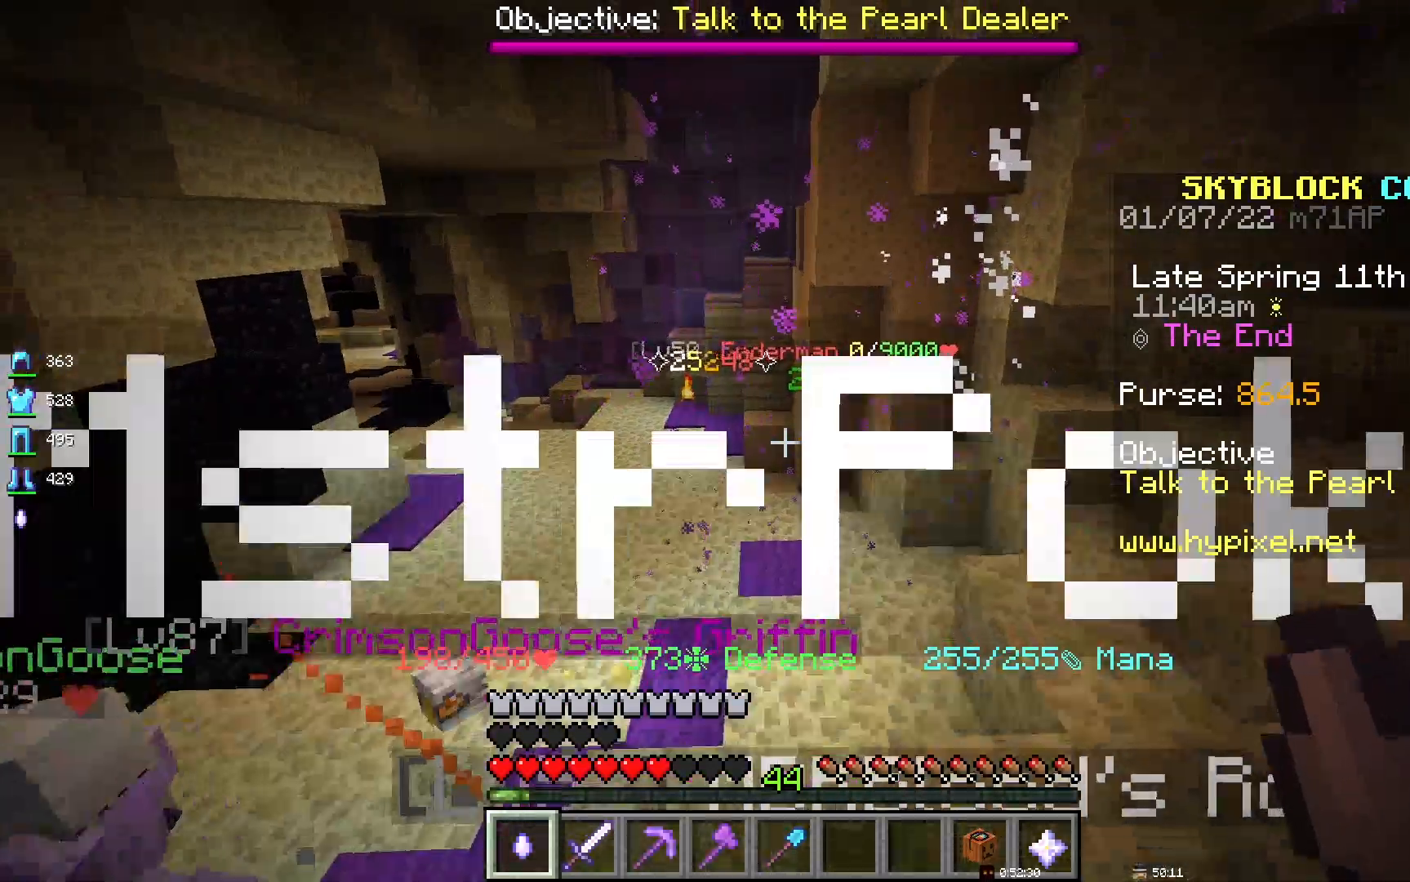
{"keys": ["d"], "mouse": [], "events": [[217, "s", "up"], [333, "d", "down"]]}
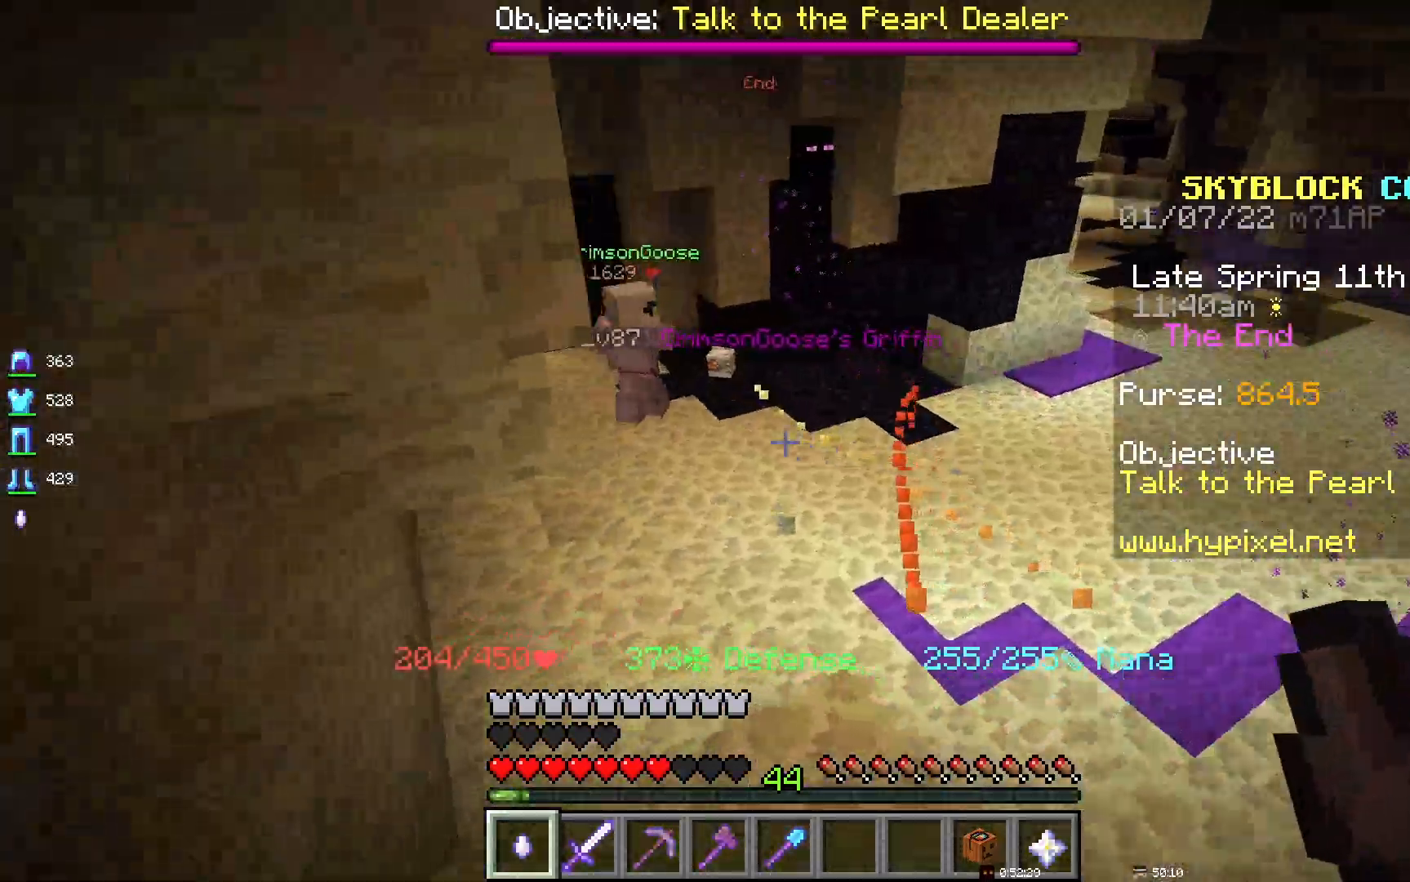
{"keys": [], "mouse": [], "events": [[50, "d", "up"]]}
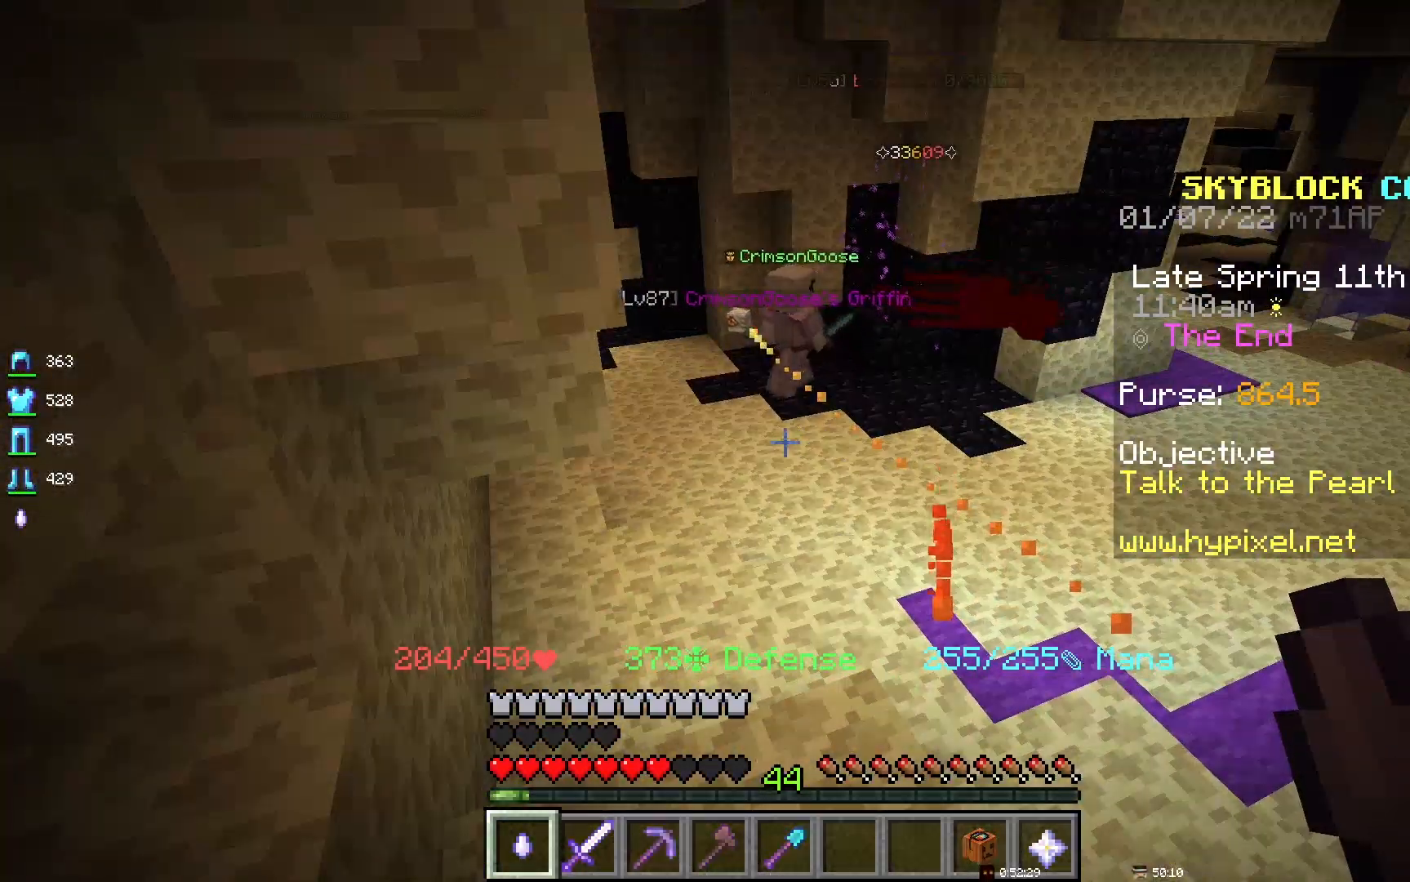
{"keys": [], "mouse": [], "events": []}
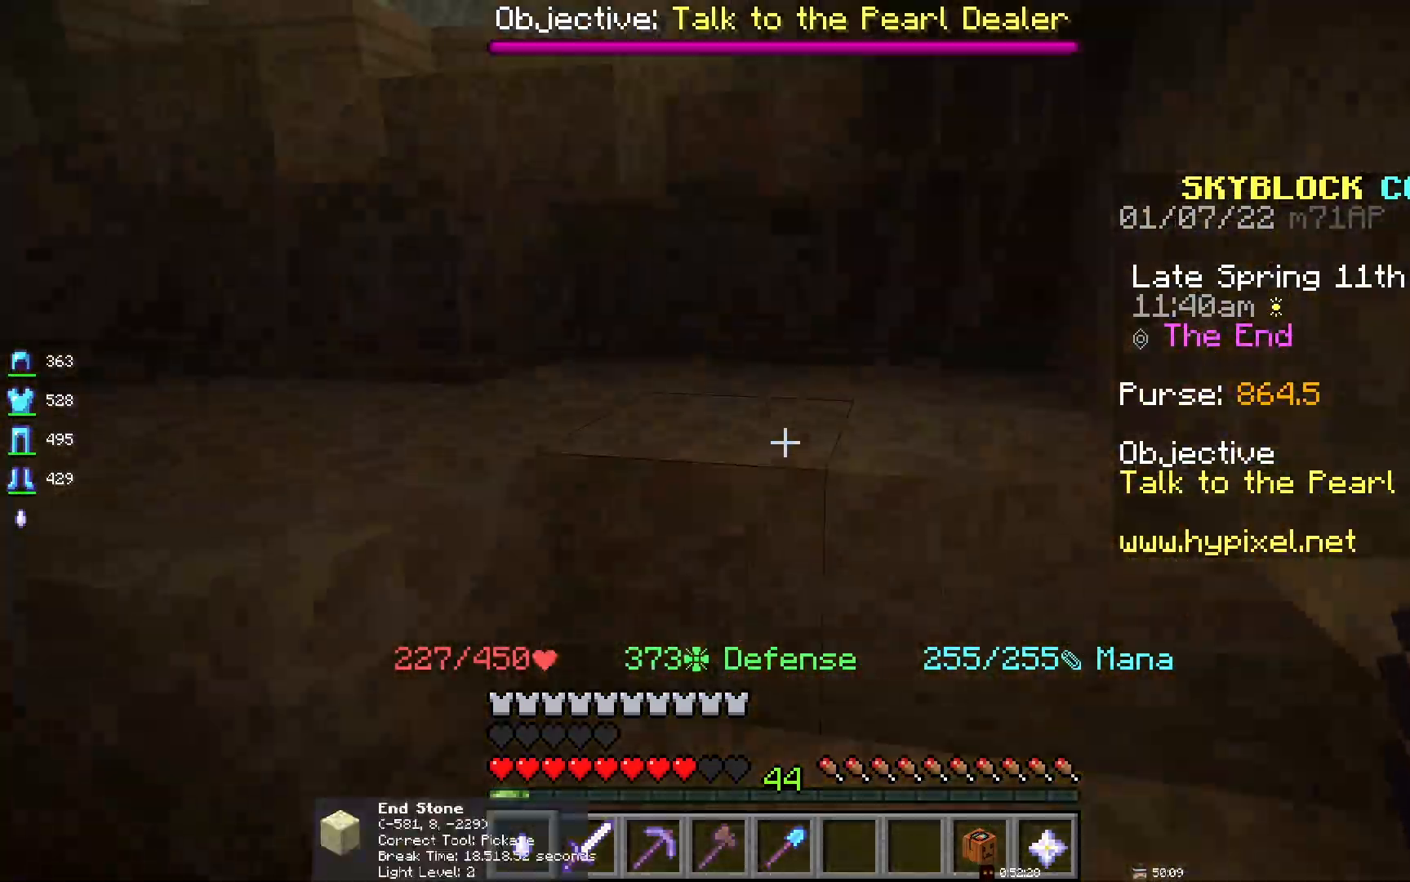
{"keys": ["space"], "mouse": [], "events": [[200, "space", "down"]]}
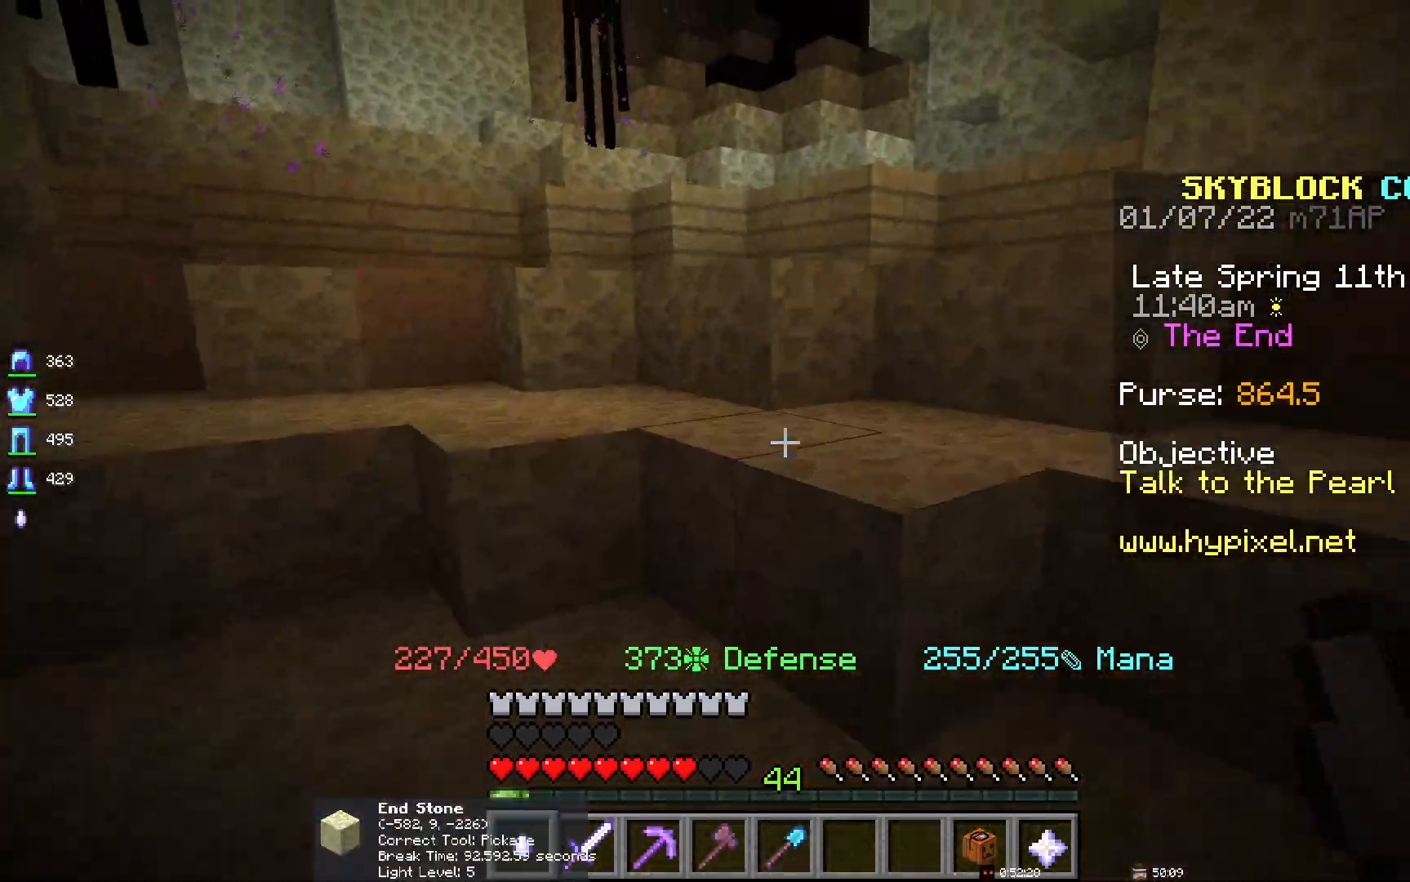
{"keys": ["space"], "mouse": [], "events": [[50, "space", "up"], [417, "space", "down"]]}
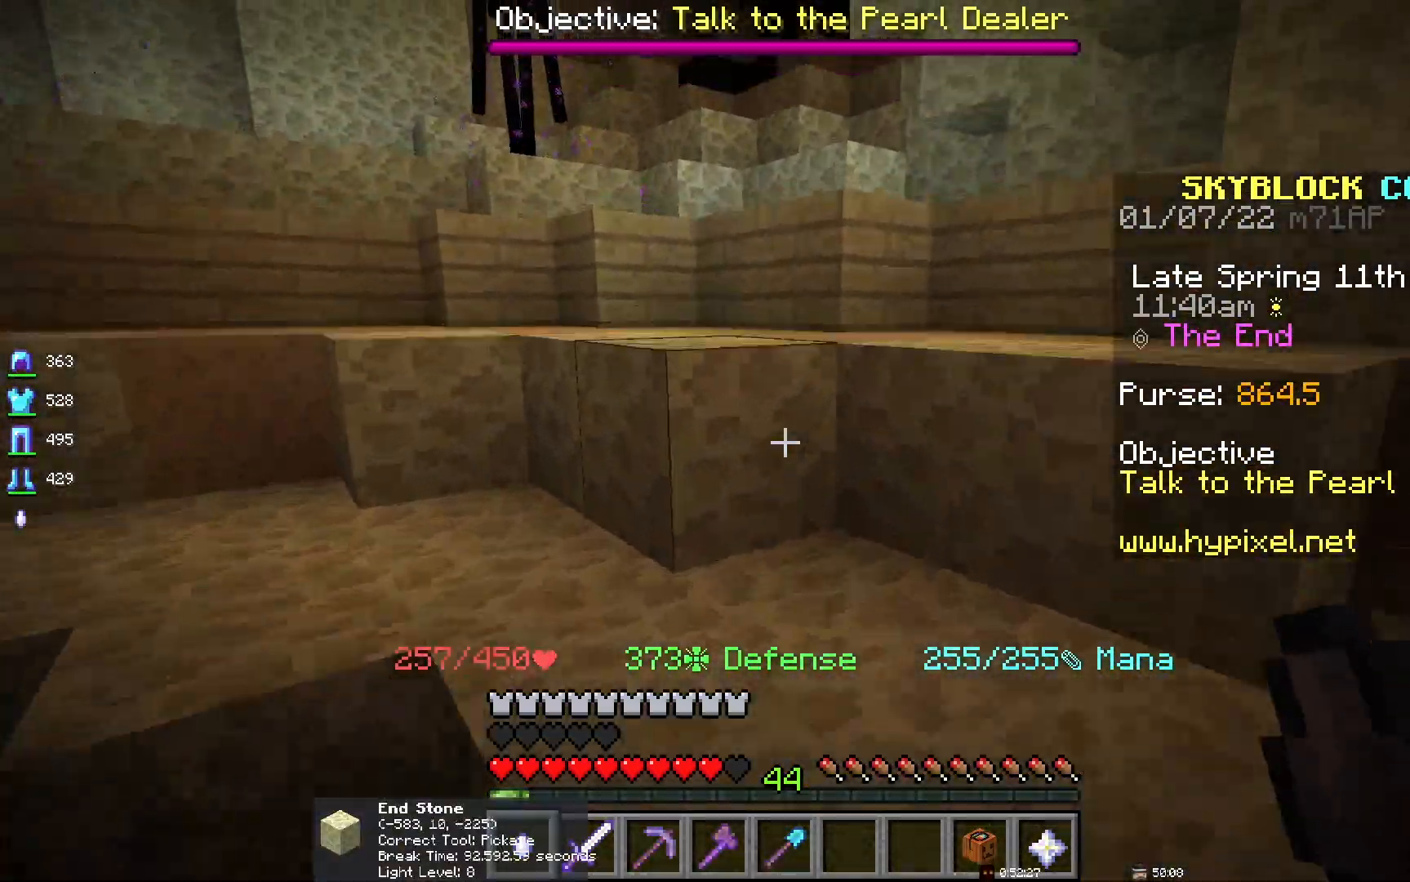
{"keys": [], "mouse": [], "events": [[100, "space", "up"]]}
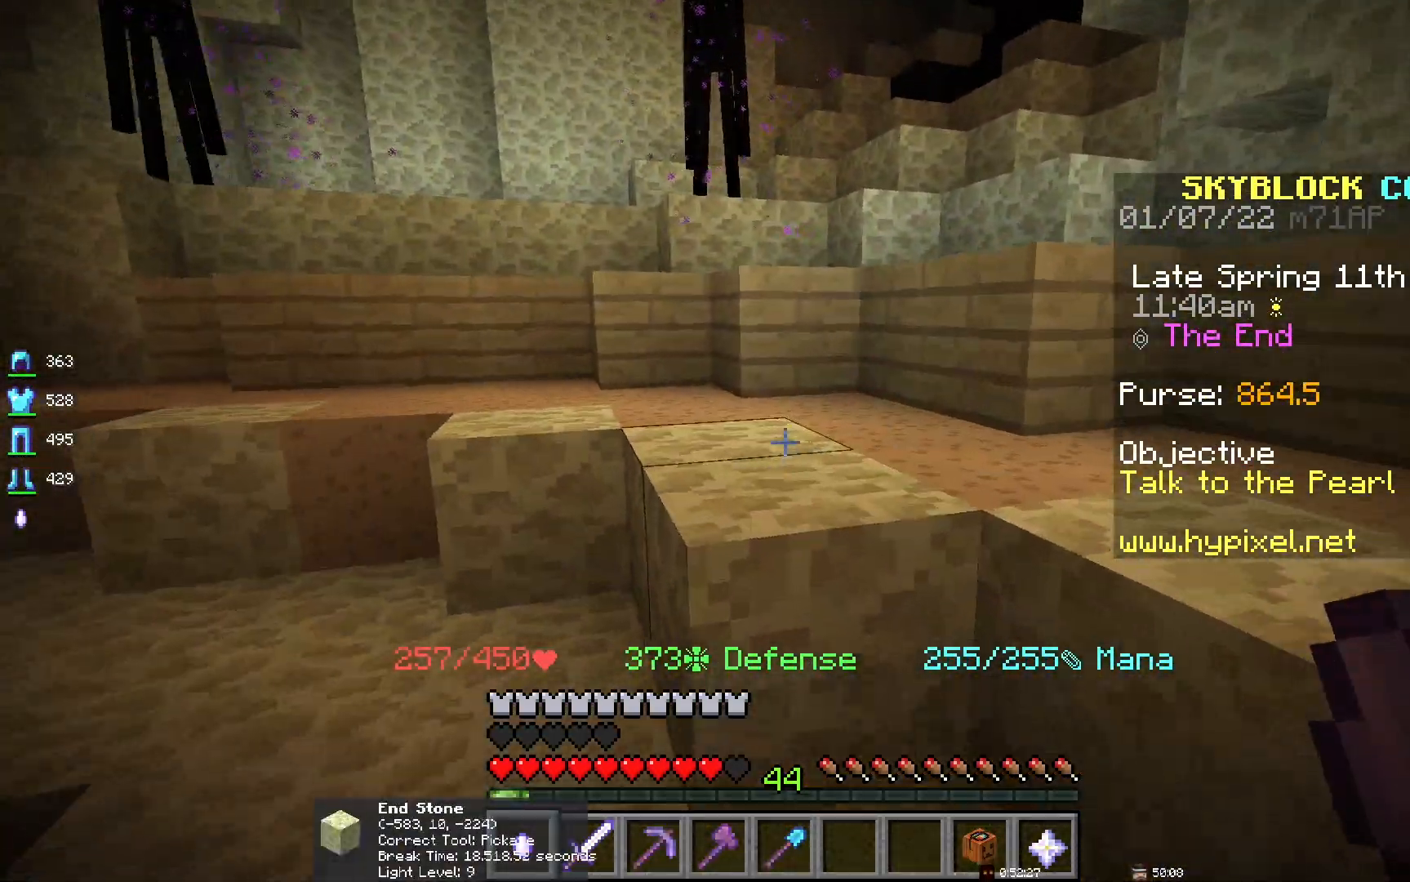
{"keys": [], "mouse": [], "events": [[167, "space", "down"], [483, "space", "up"]]}
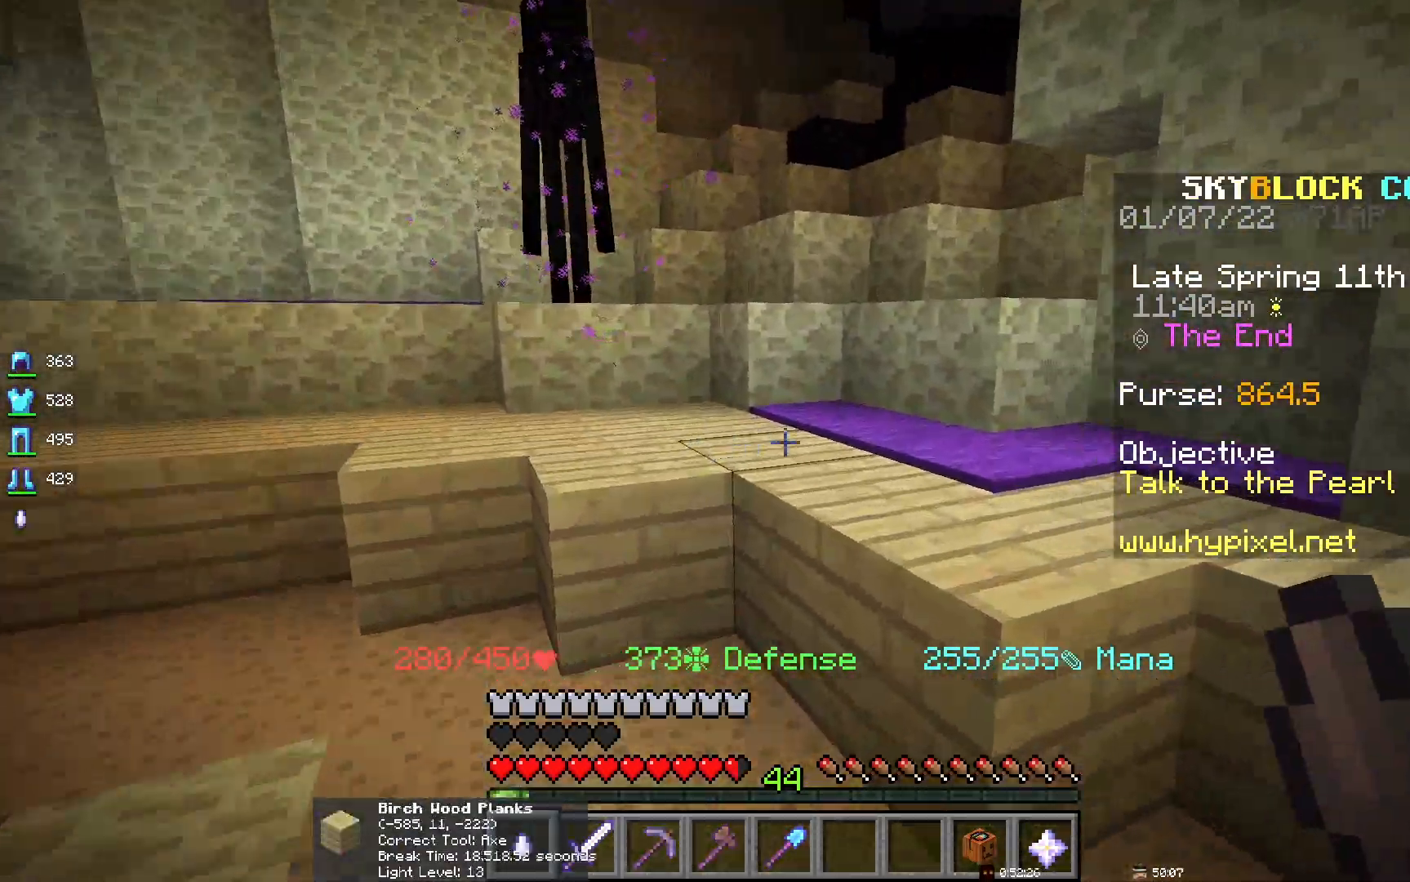
{"keys": ["space"], "mouse": [], "events": [[217, "space", "down"]]}
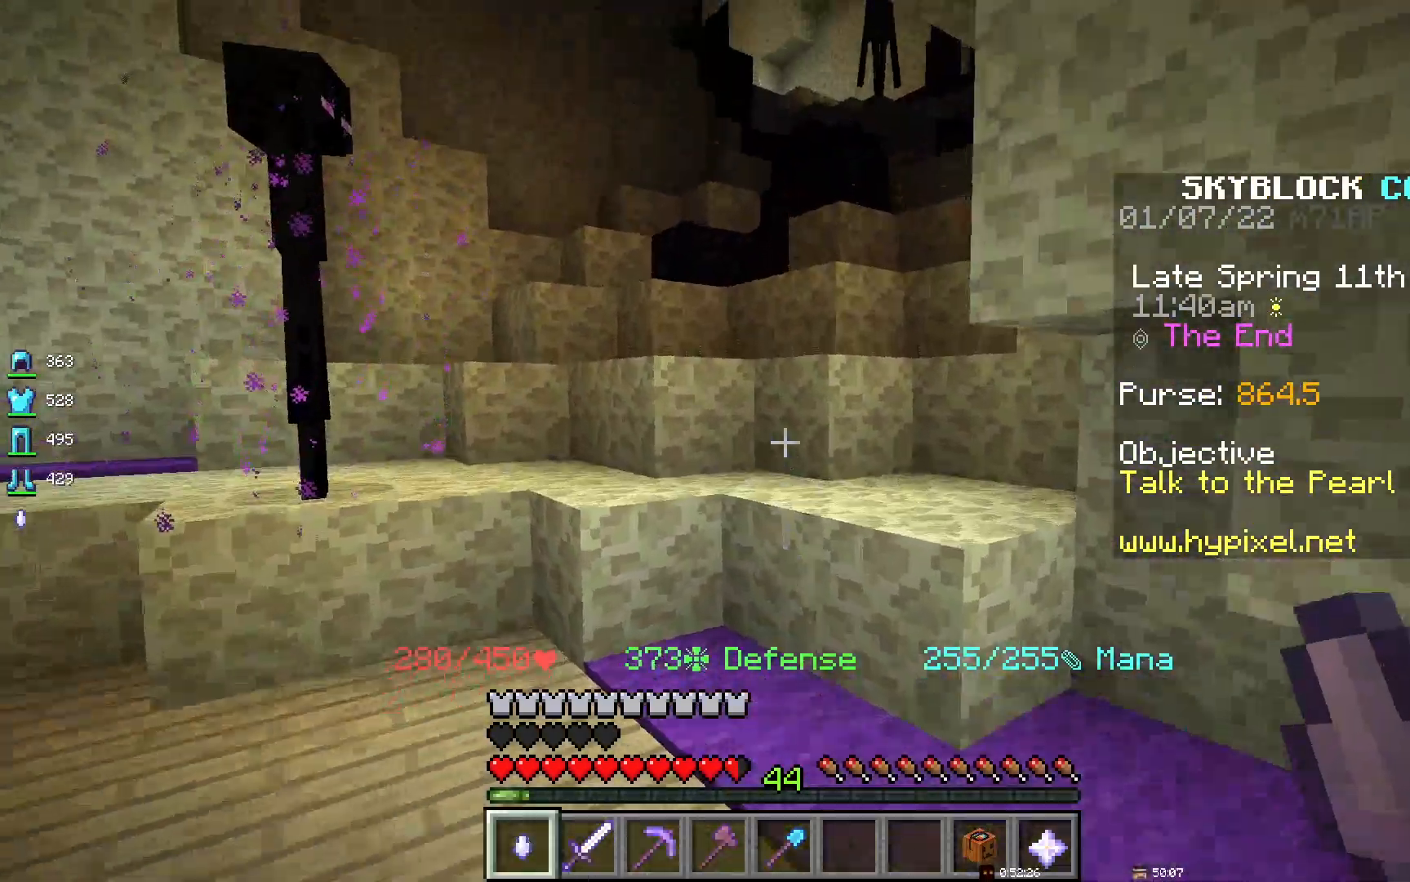
{"keys": [], "mouse": [], "events": [[33, "space", "up"]]}
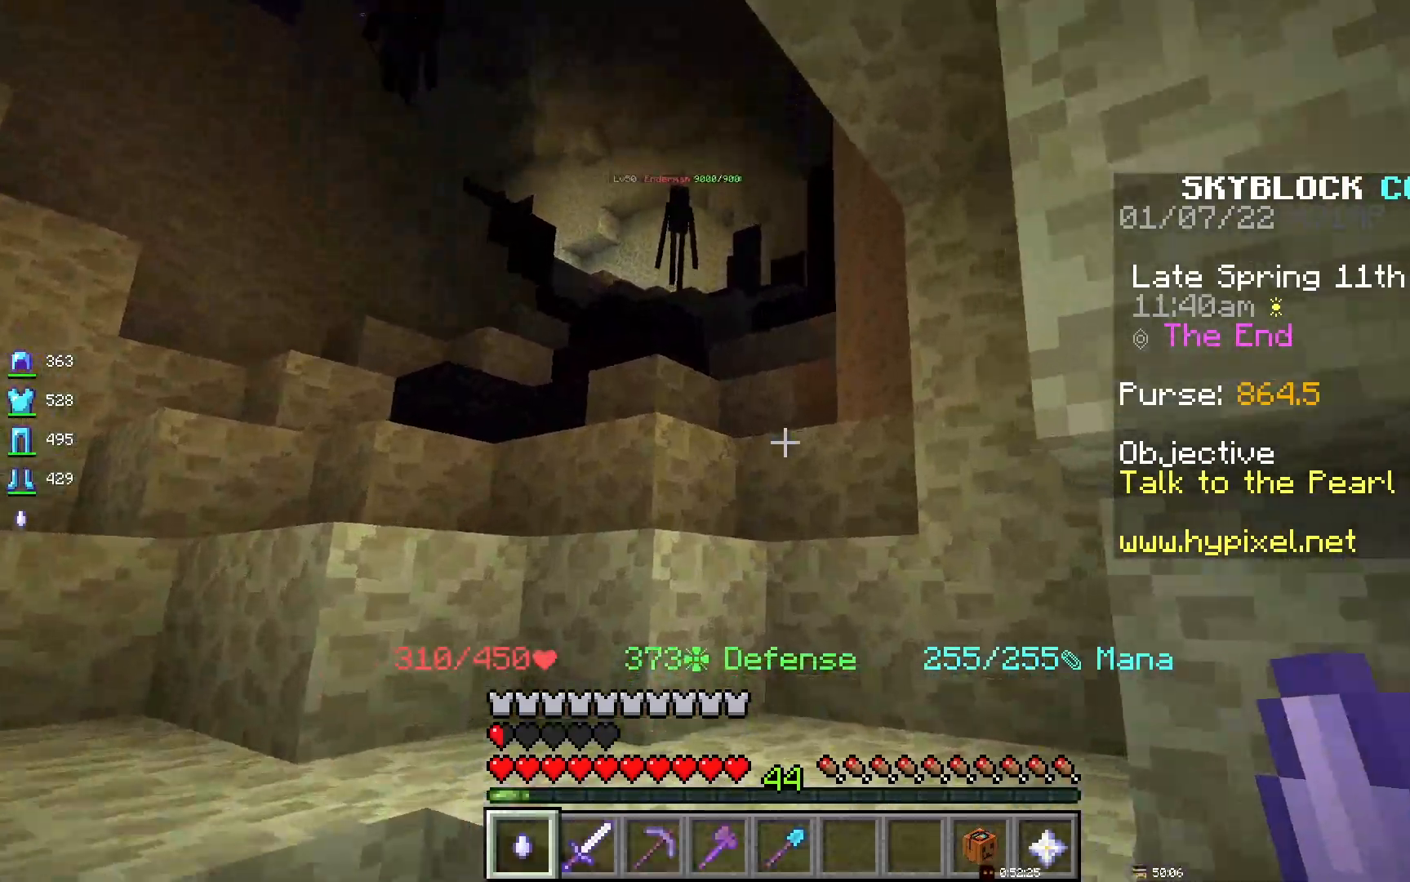
{"keys": ["space"], "mouse": [], "events": [[267, "space", "down"]]}
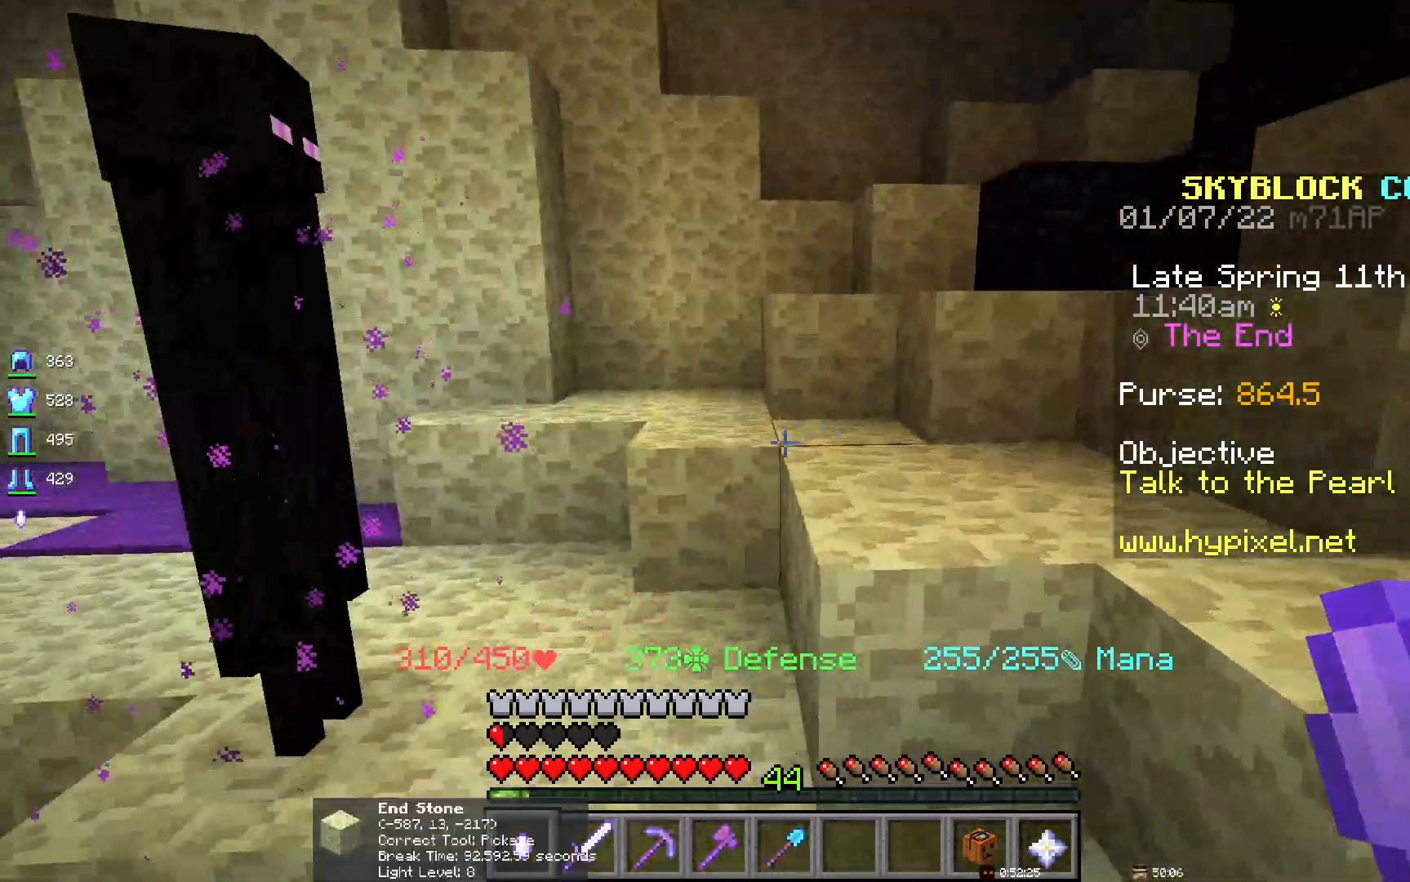
{"keys": ["d"], "mouse": [], "events": [[33, "space", "up"], [483, "d", "down"]]}
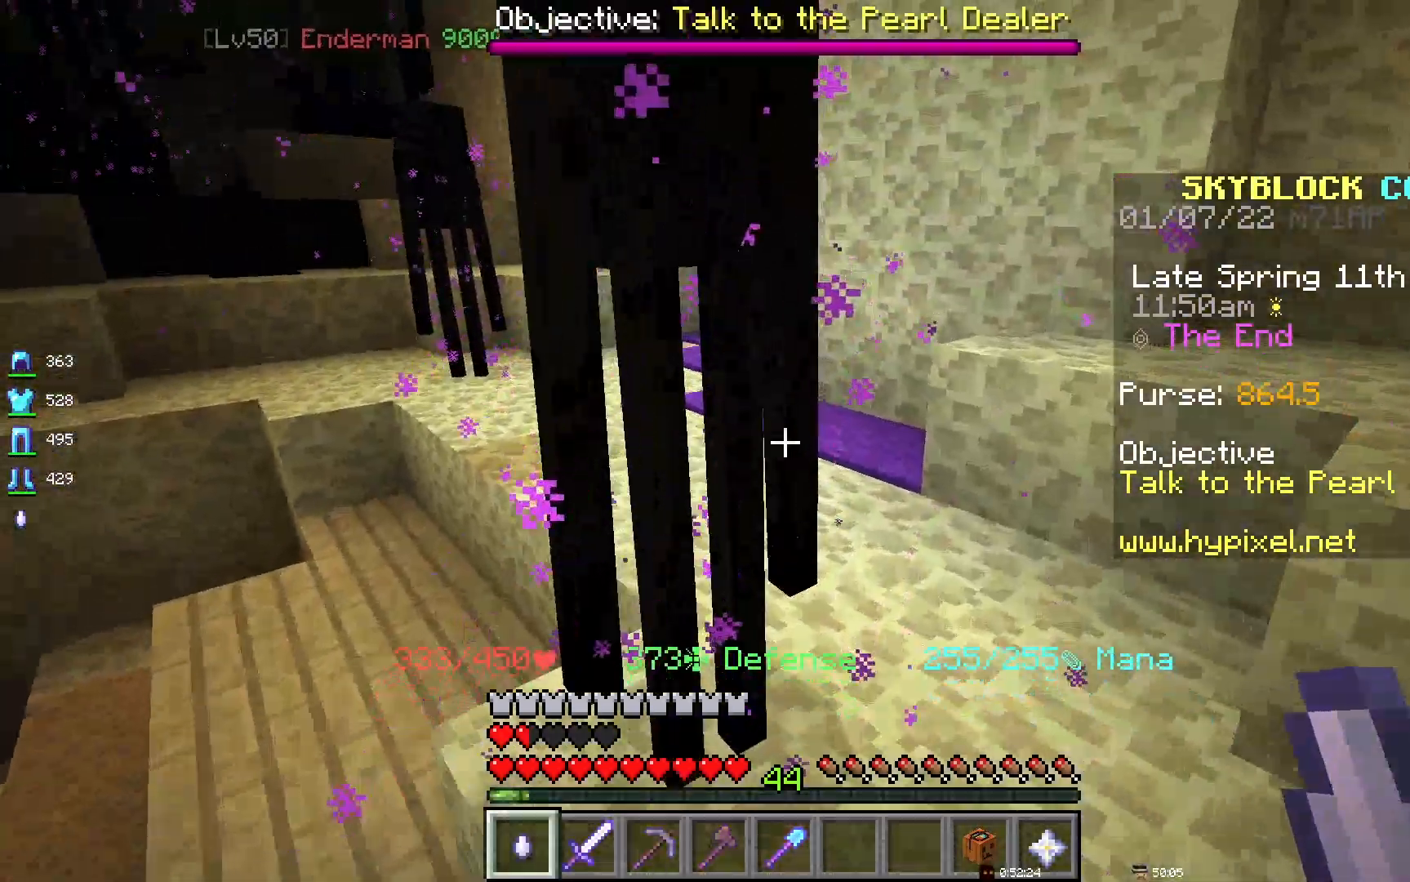
{"keys": [], "mouse": [], "events": [[233, "d", "up"]]}
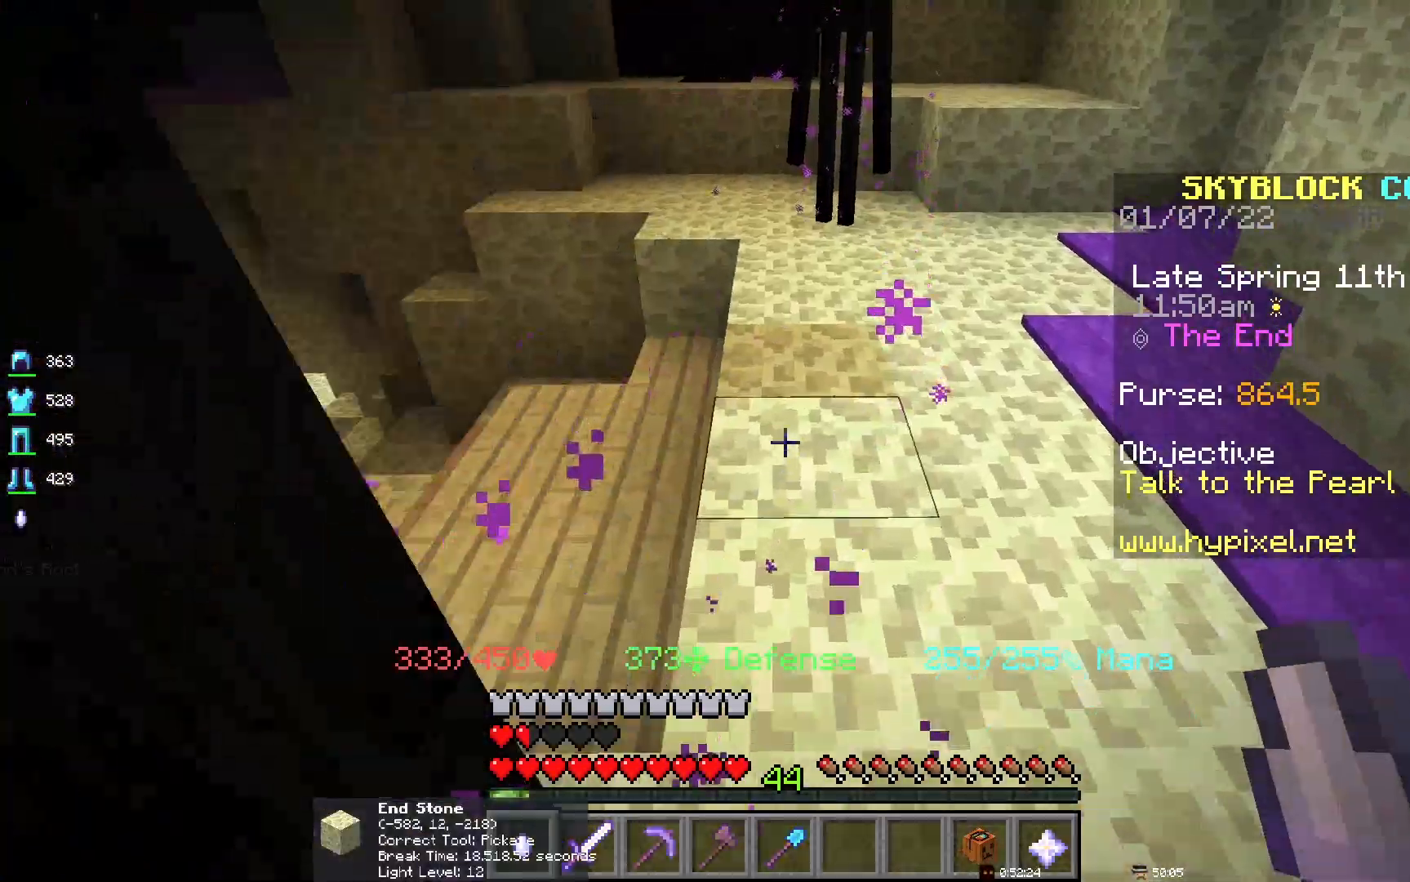
{"keys": ["d"], "mouse": [], "events": [[467, "d", "down"]]}
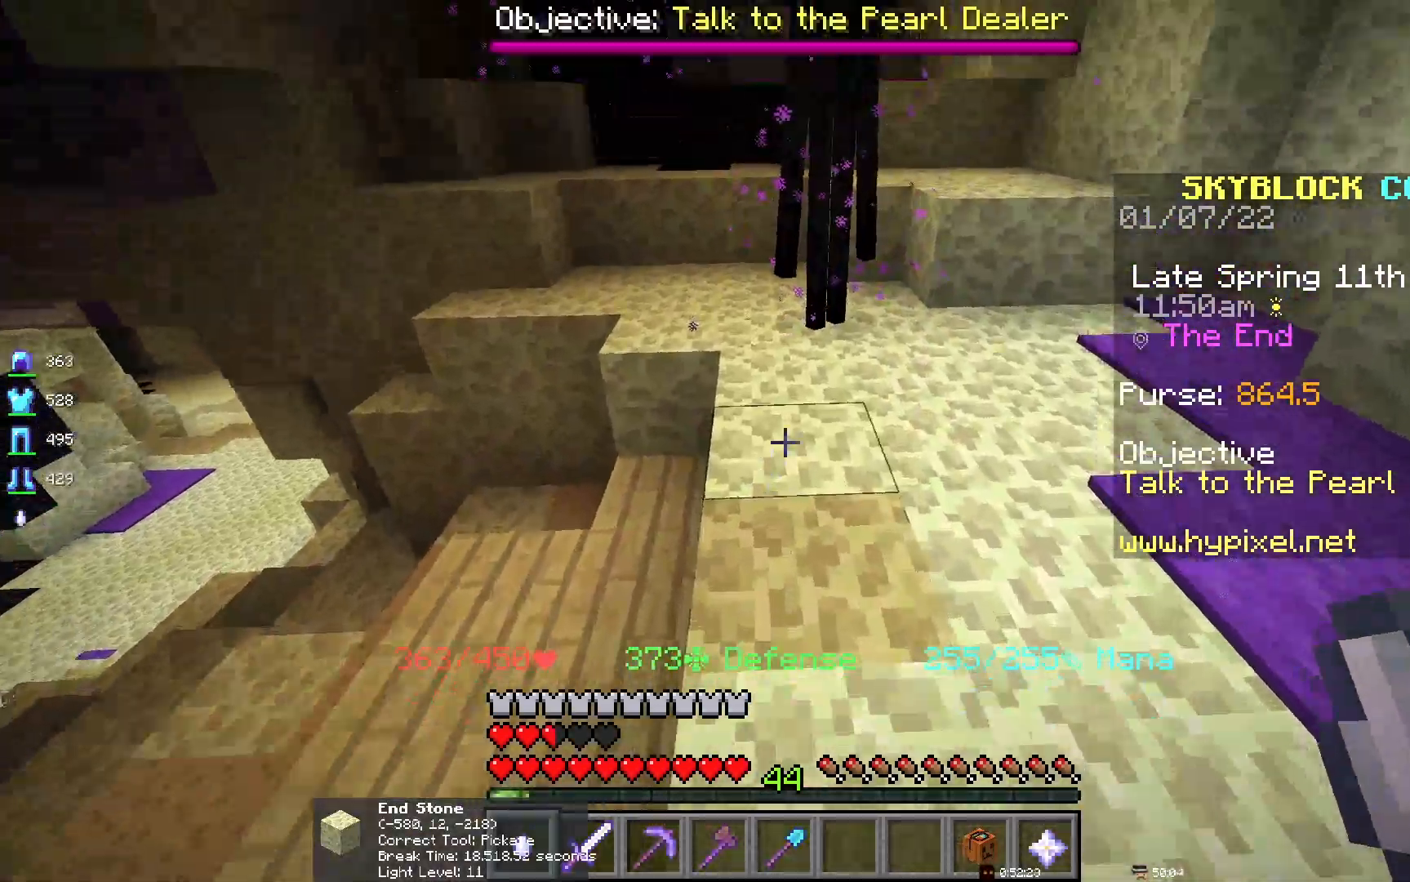
{"keys": [], "mouse": [], "events": [[217, "d", "up"]]}
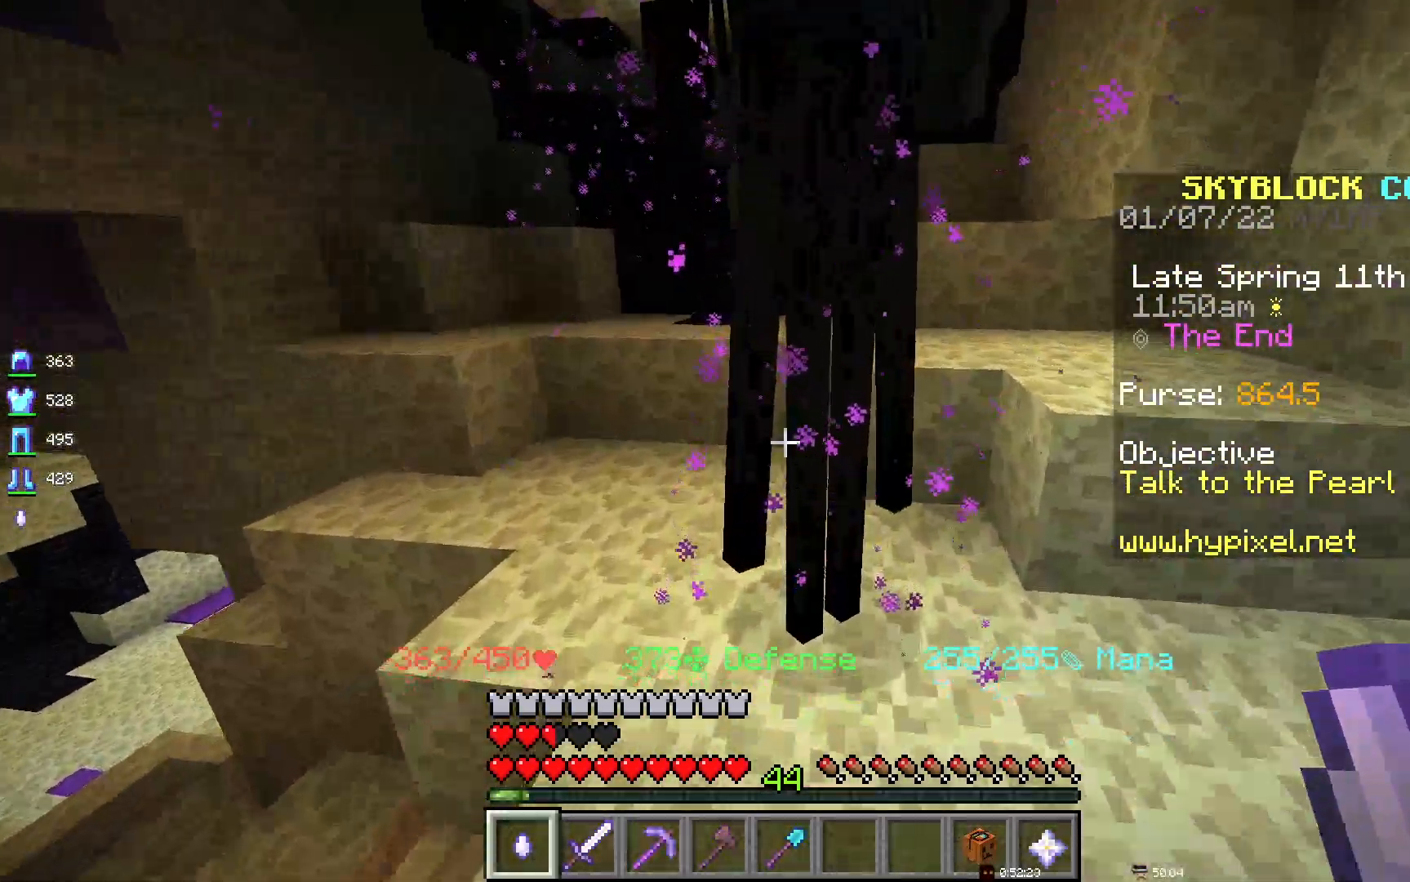
{"keys": [], "mouse": [], "events": []}